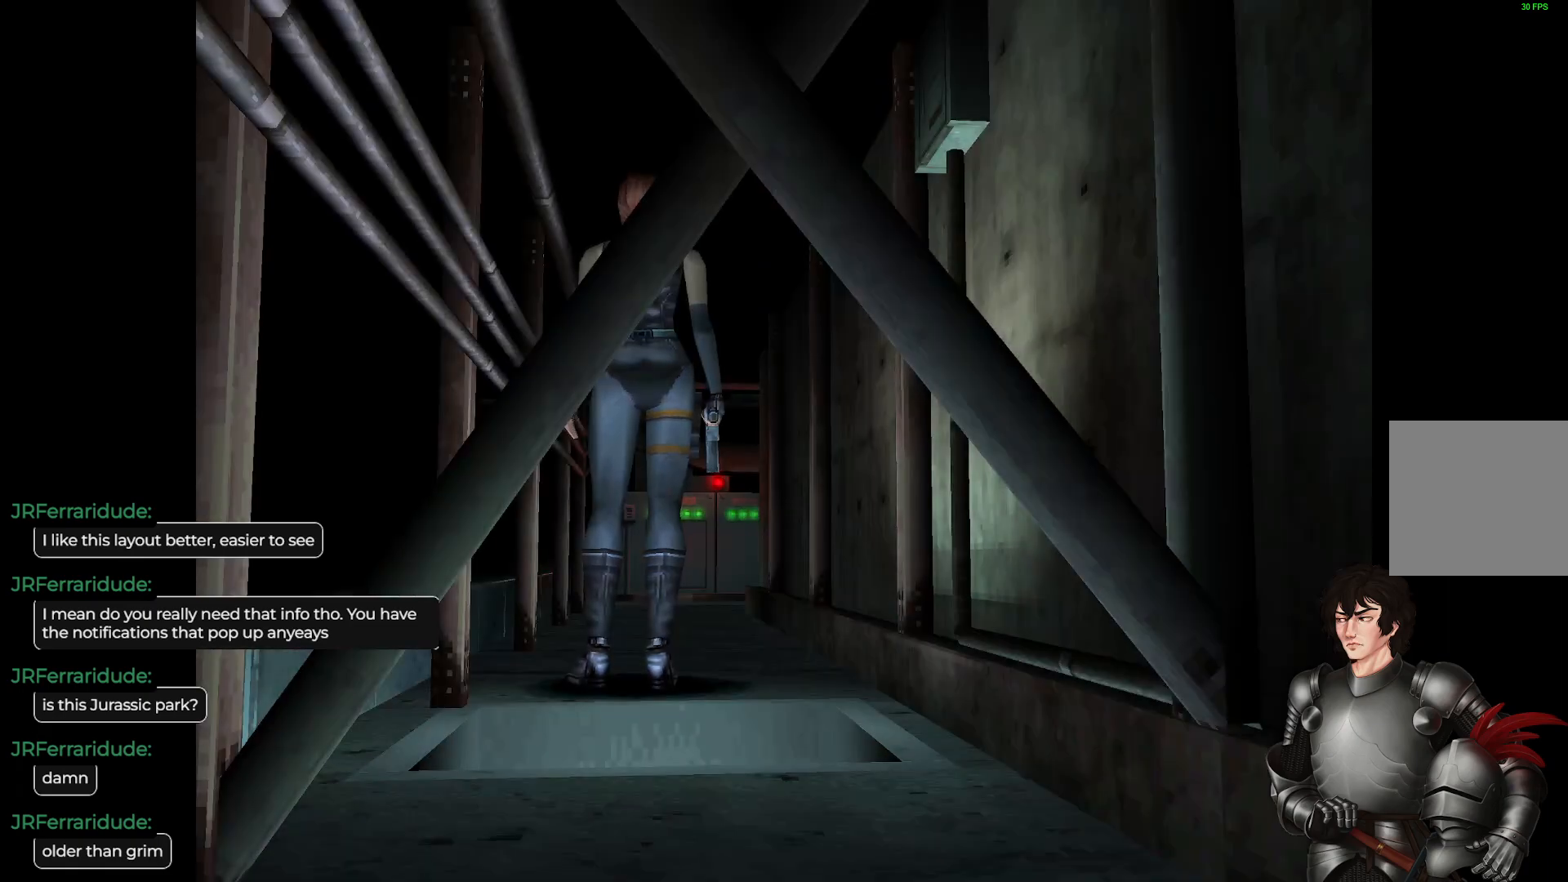
Gameplay with a controller (Xbox layout); each line is a JSON object with the inputs held at the frame after it. "events" lists button and stick changes between this image and that frame as [ms after this image, input, new state], when the widget could be followed in between.
{"buttons": ["L1"], "left_stick": "up", "right_stick": "center", "events": [[100, "L1", "down"], [117, "left_stick", "up"]]}
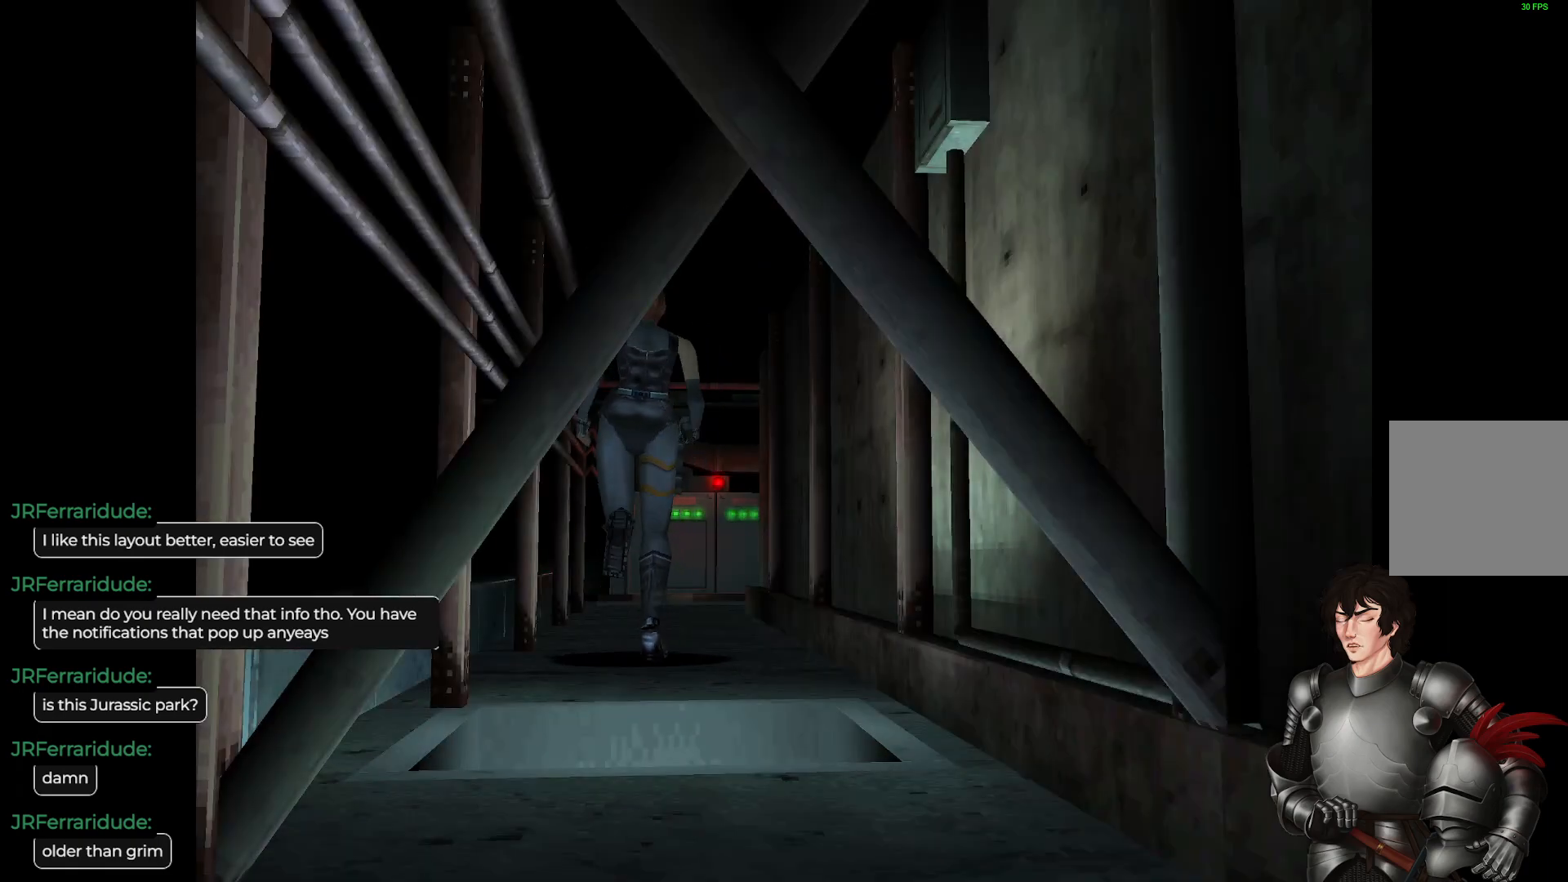
{"buttons": ["L1"], "left_stick": "up", "right_stick": "center", "events": []}
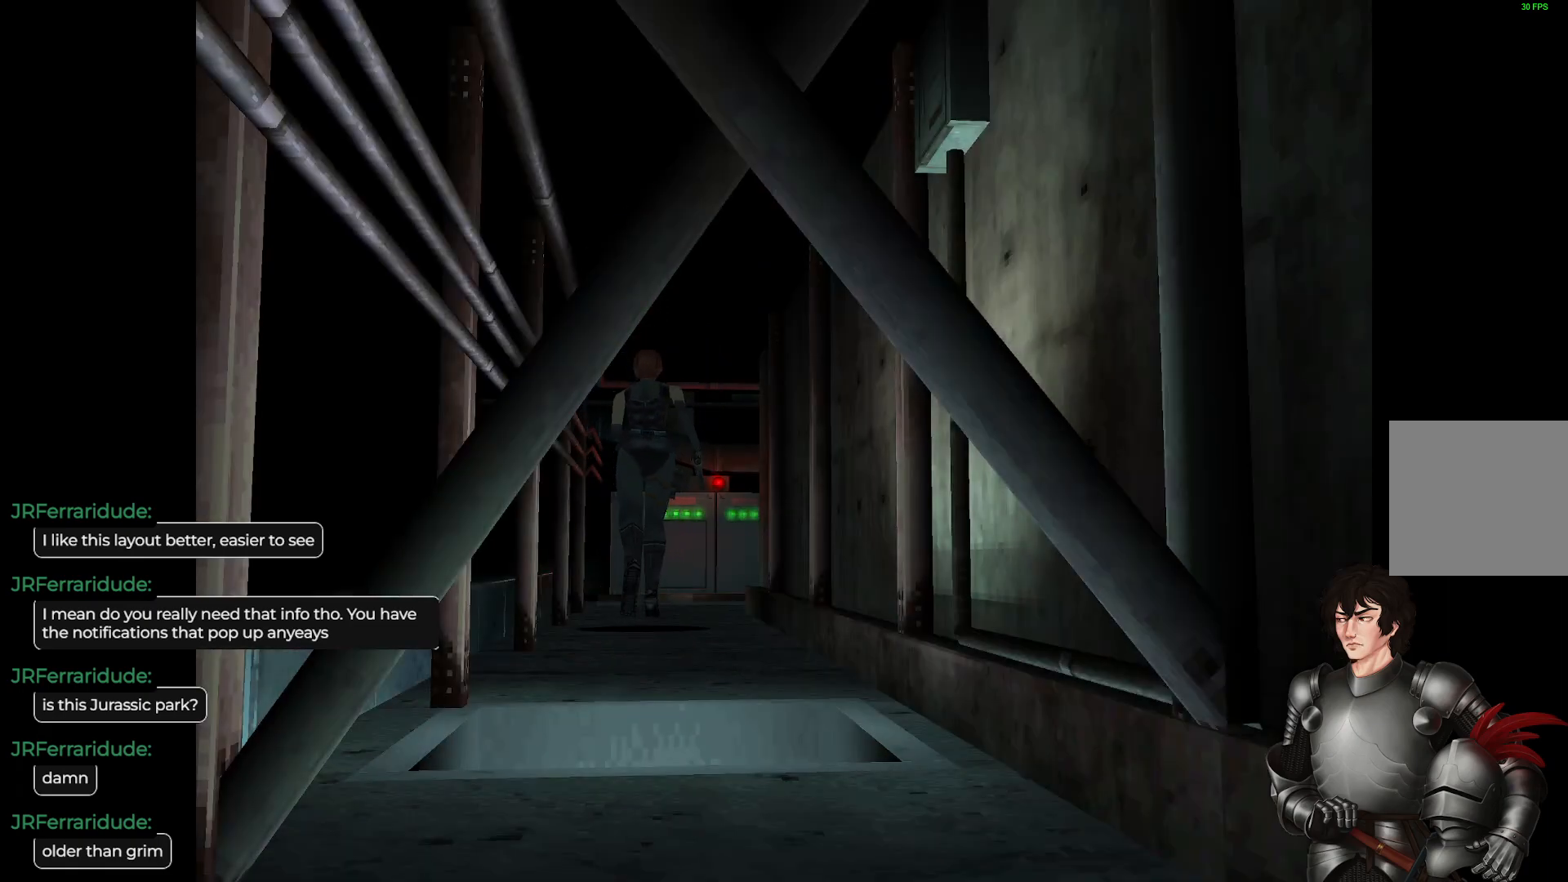
{"buttons": ["L1"], "left_stick": "up", "right_stick": "center", "events": []}
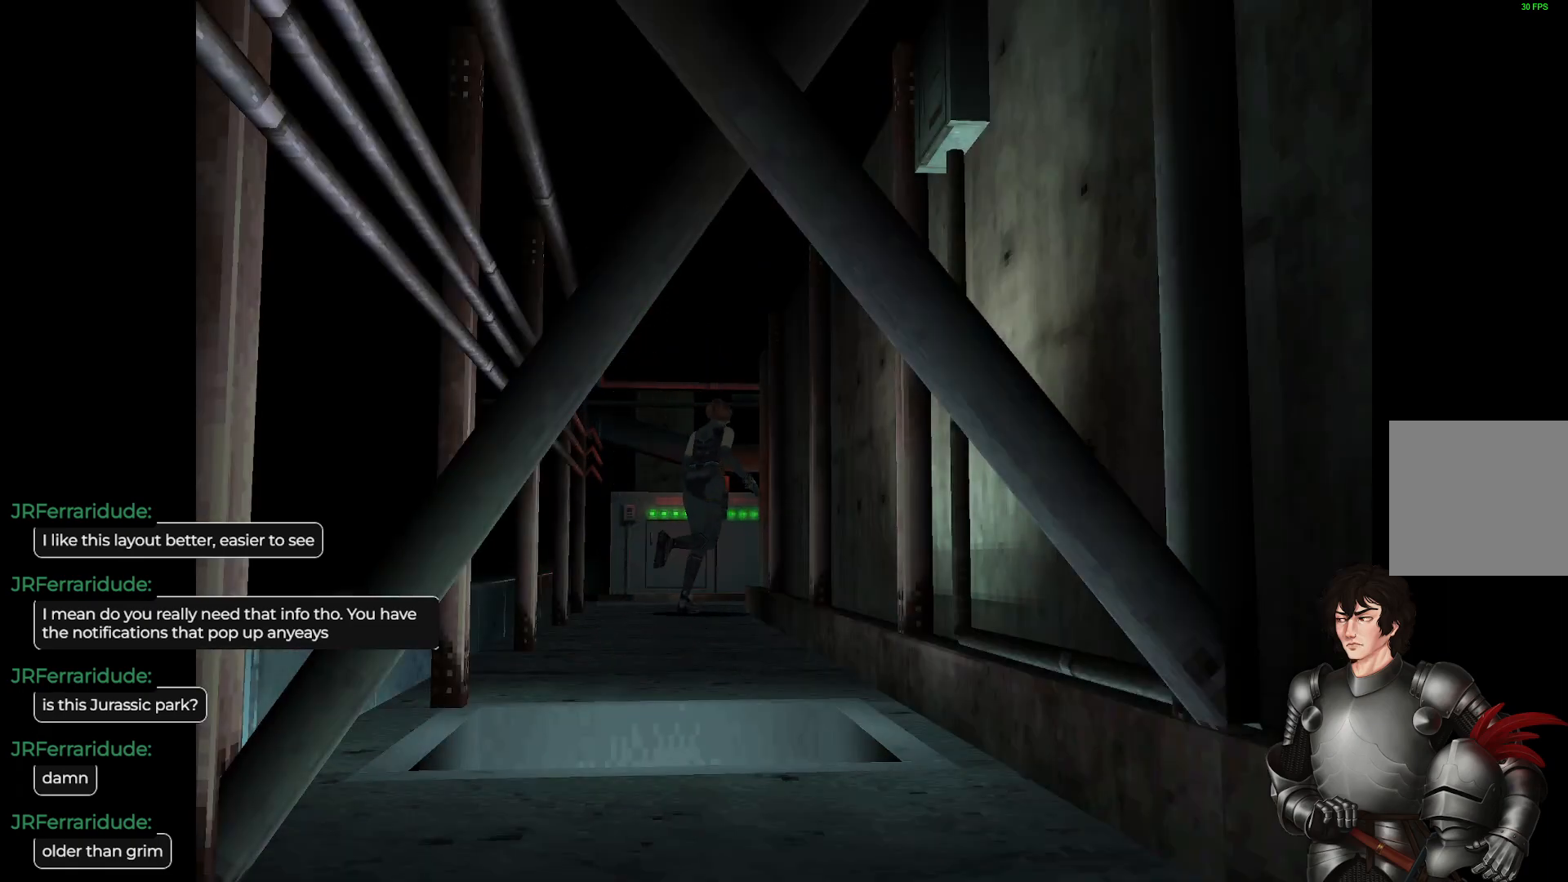
{"buttons": ["L1"], "left_stick": "up", "right_stick": "center", "events": []}
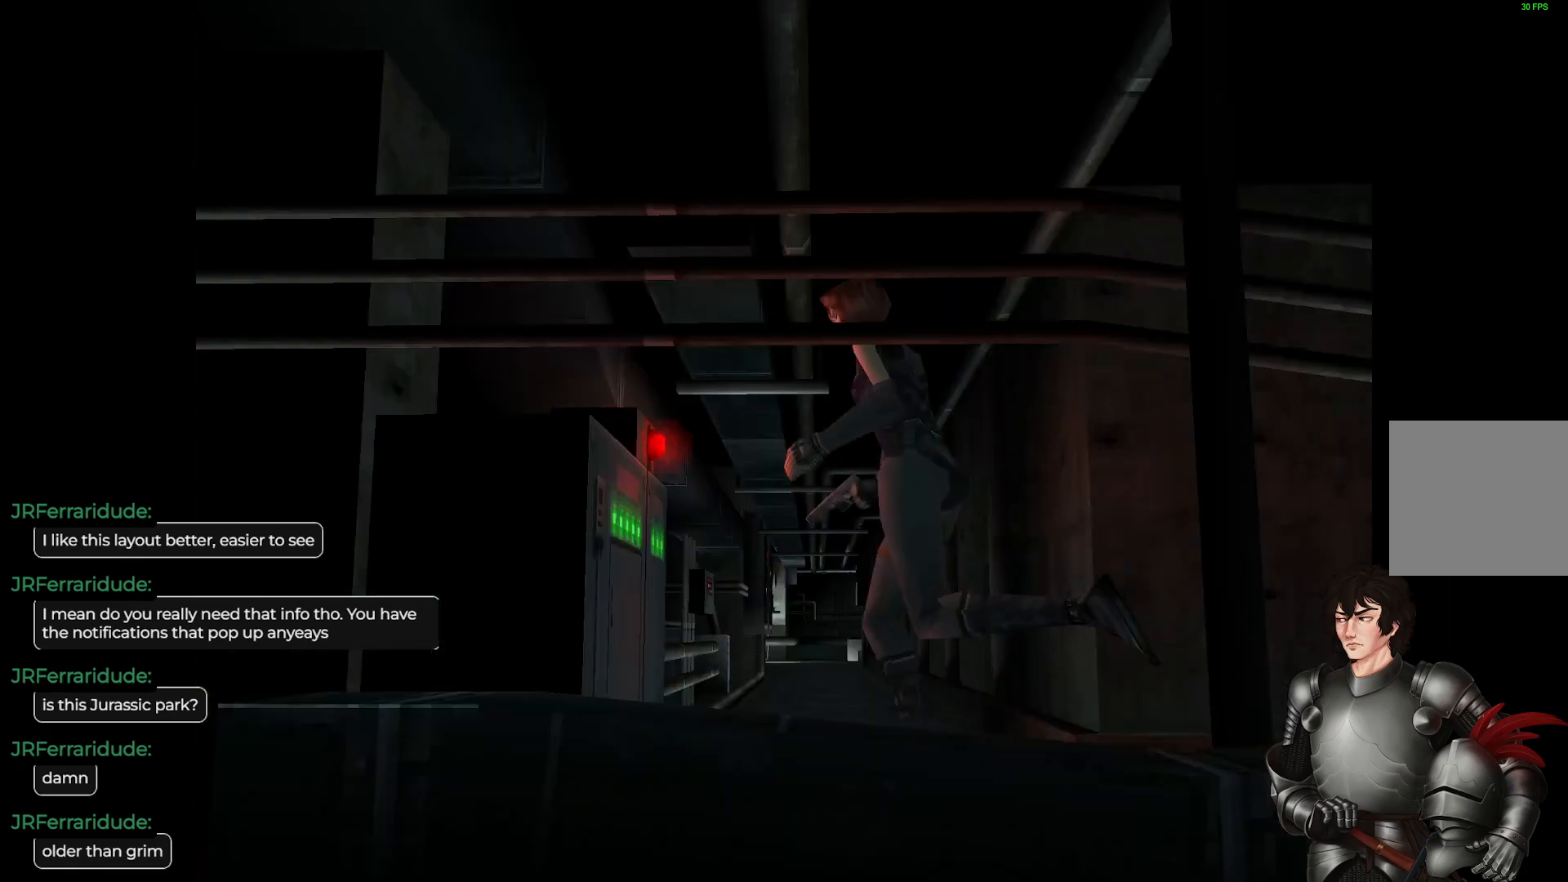
{"buttons": ["L1"], "left_stick": "up-right", "right_stick": "center", "events": [[133, "left_stick", "up-right"]]}
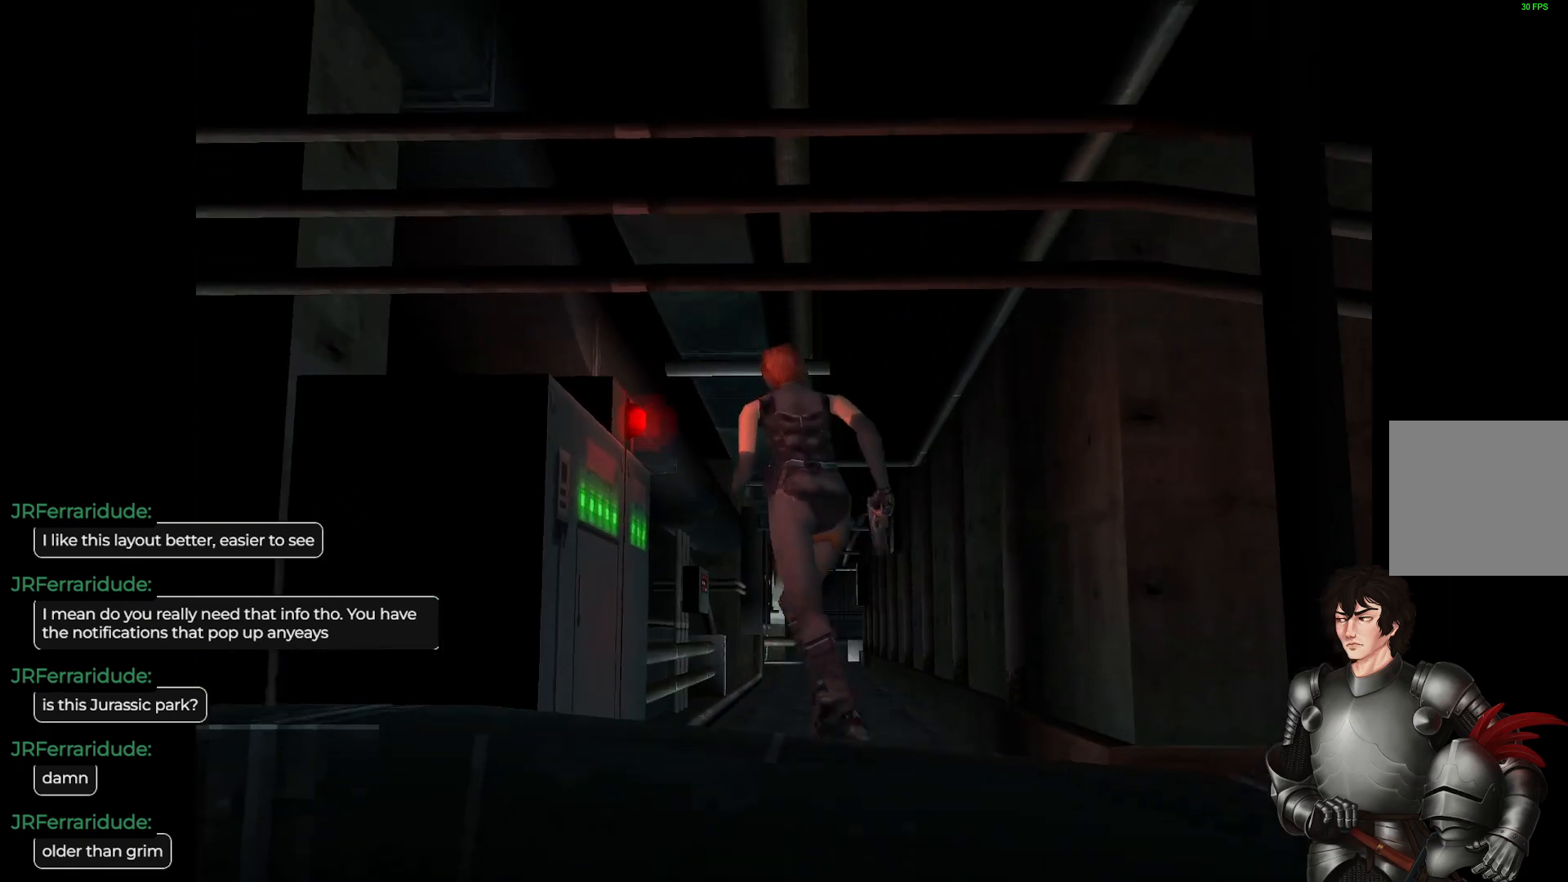
{"buttons": ["L1"], "left_stick": "up", "right_stick": "center", "events": [[117, "left_stick", "up"]]}
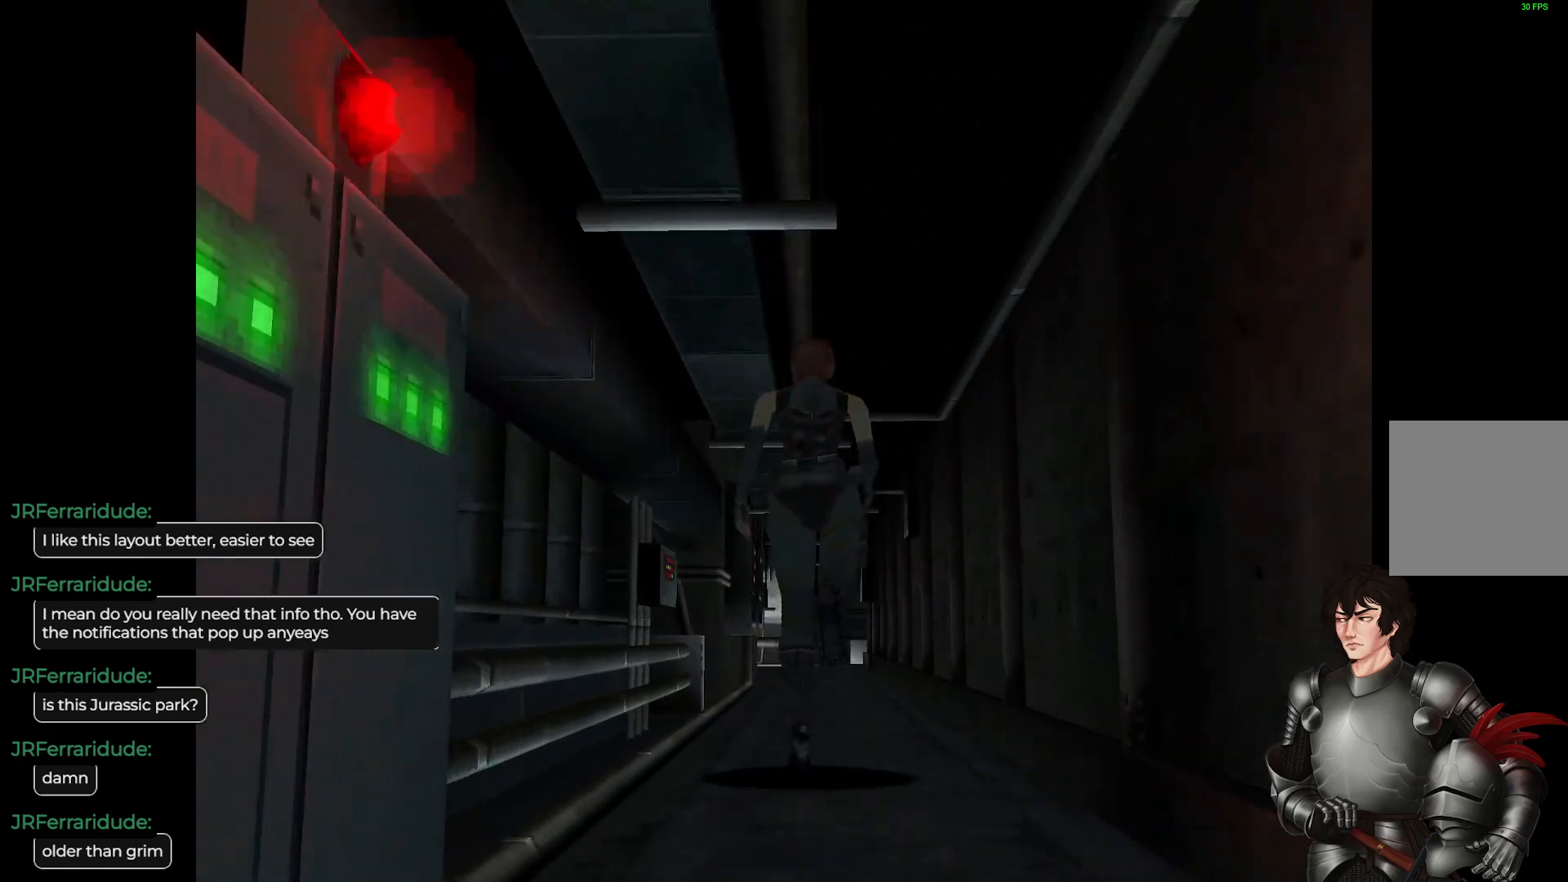
{"buttons": ["L1"], "left_stick": "up", "right_stick": "center", "events": []}
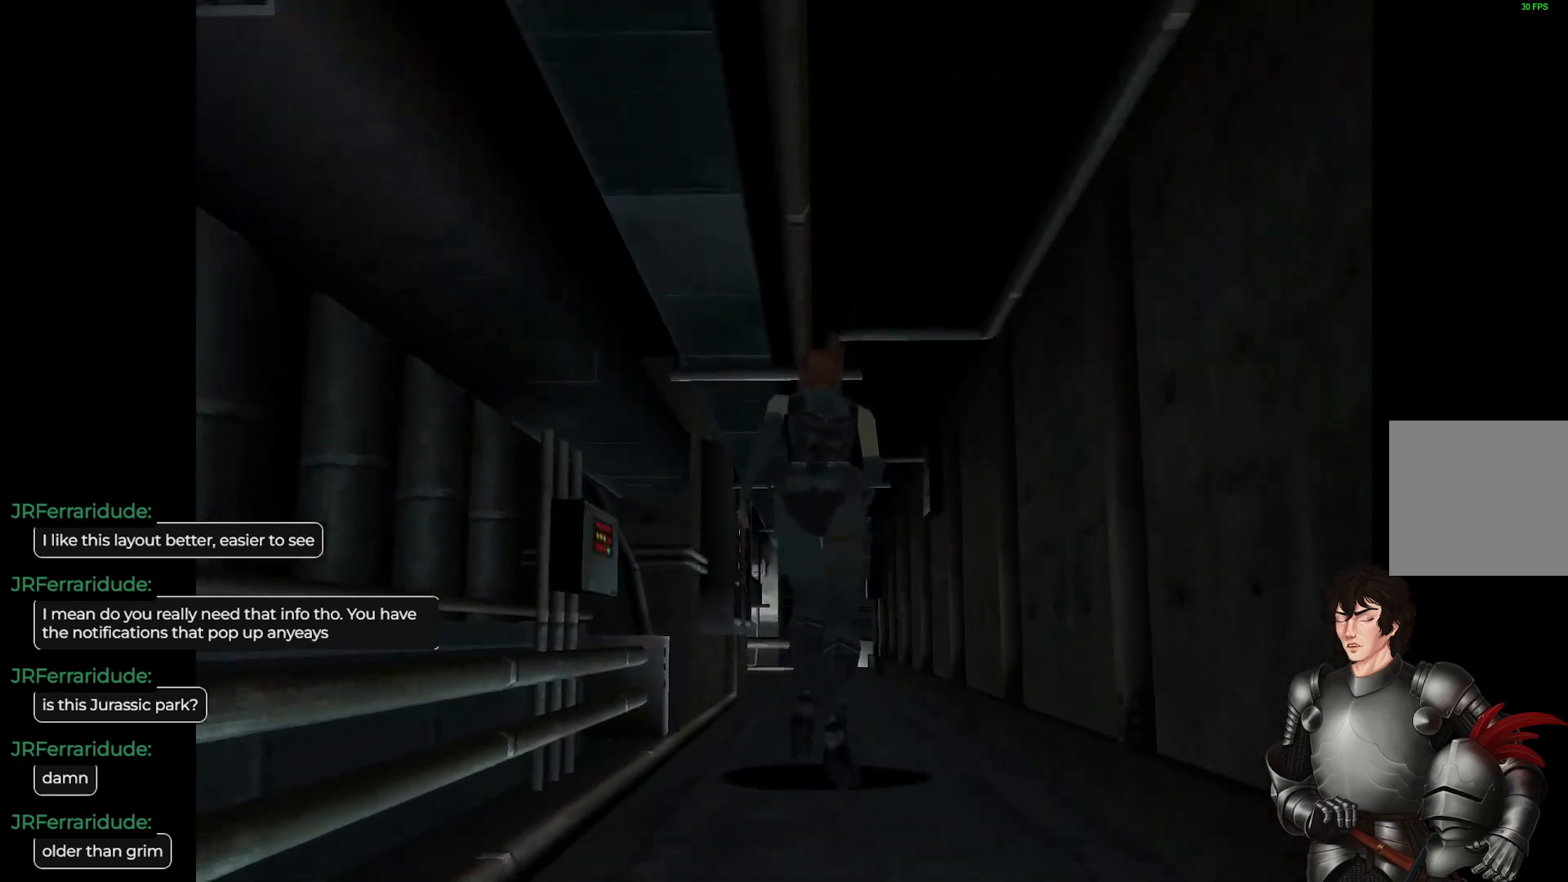
{"buttons": ["L1"], "left_stick": "up", "right_stick": "center", "events": []}
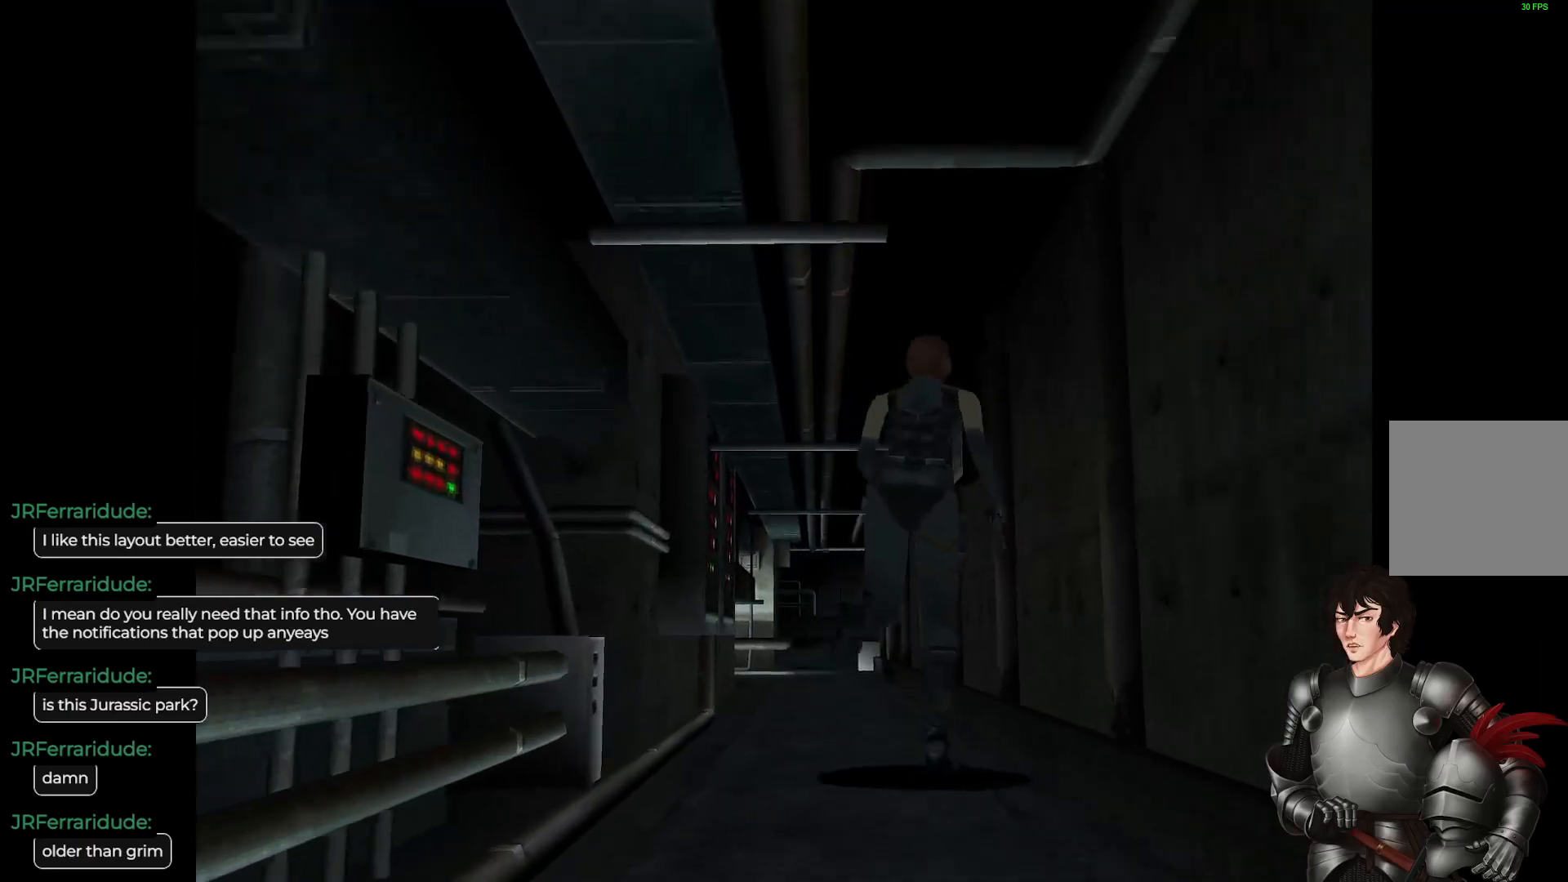
{"buttons": ["L1"], "left_stick": "up", "right_stick": "center", "events": []}
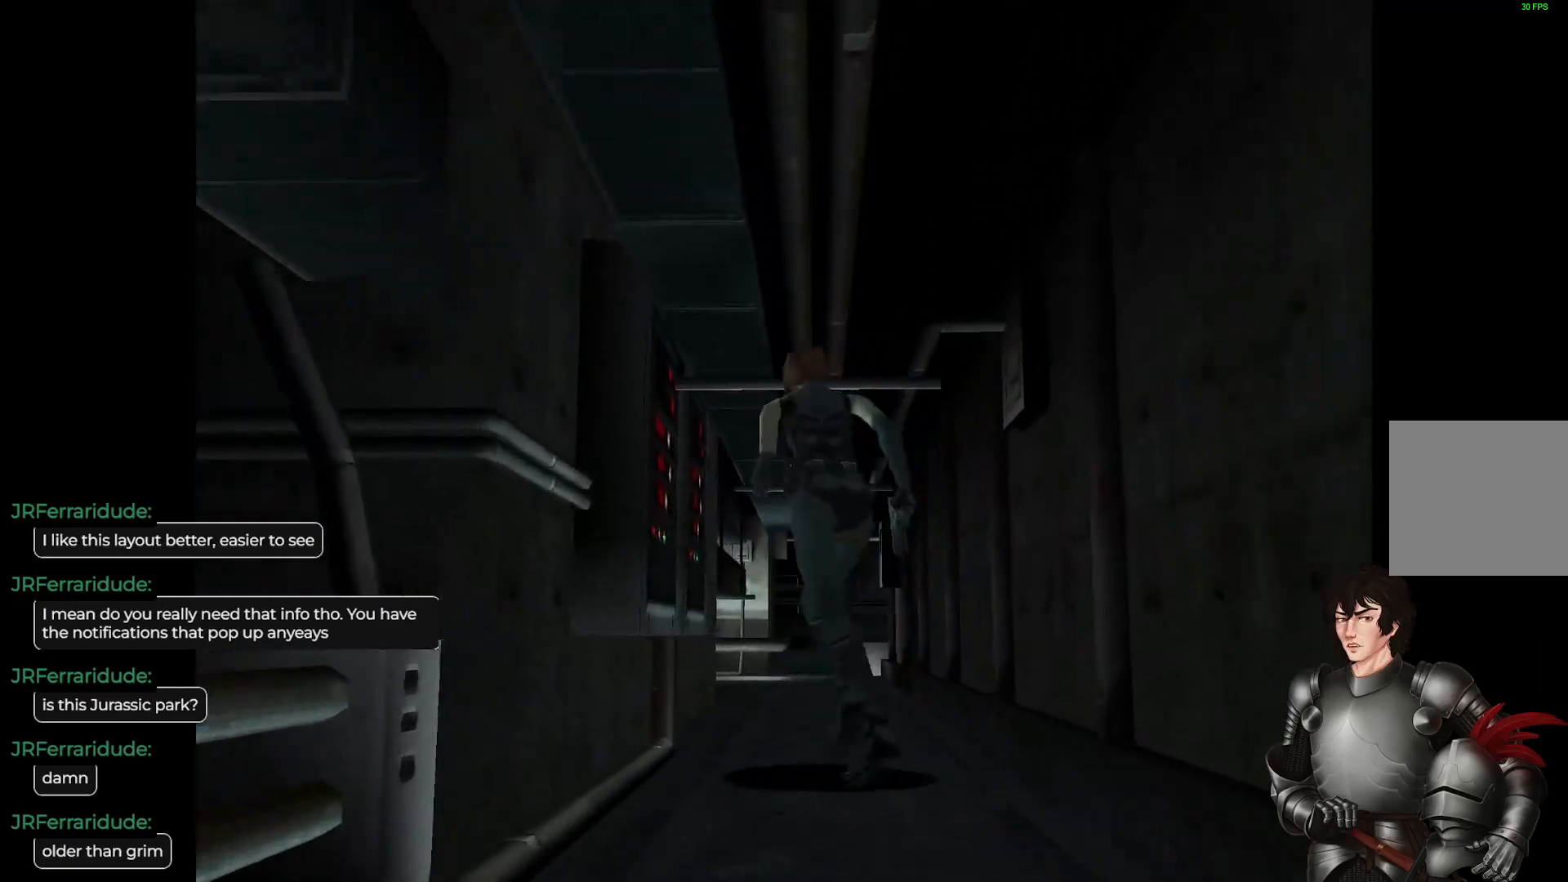
{"buttons": ["L1"], "left_stick": "up", "right_stick": "center", "events": [[150, "left_stick", "up-right"], [417, "left_stick", "up"]]}
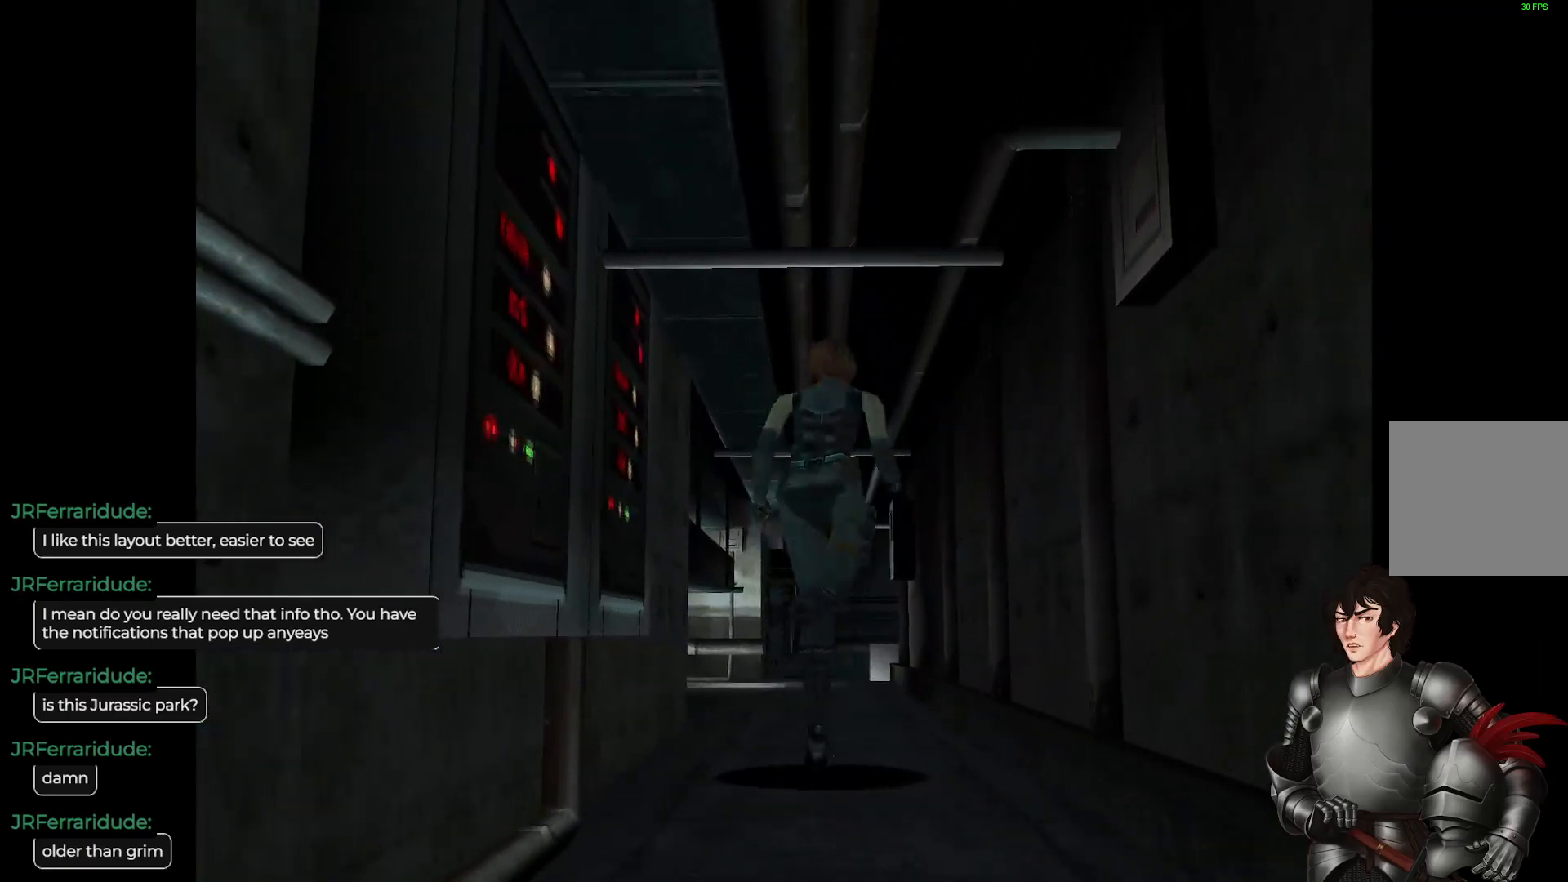
{"buttons": ["L1"], "left_stick": "up", "right_stick": "center", "events": []}
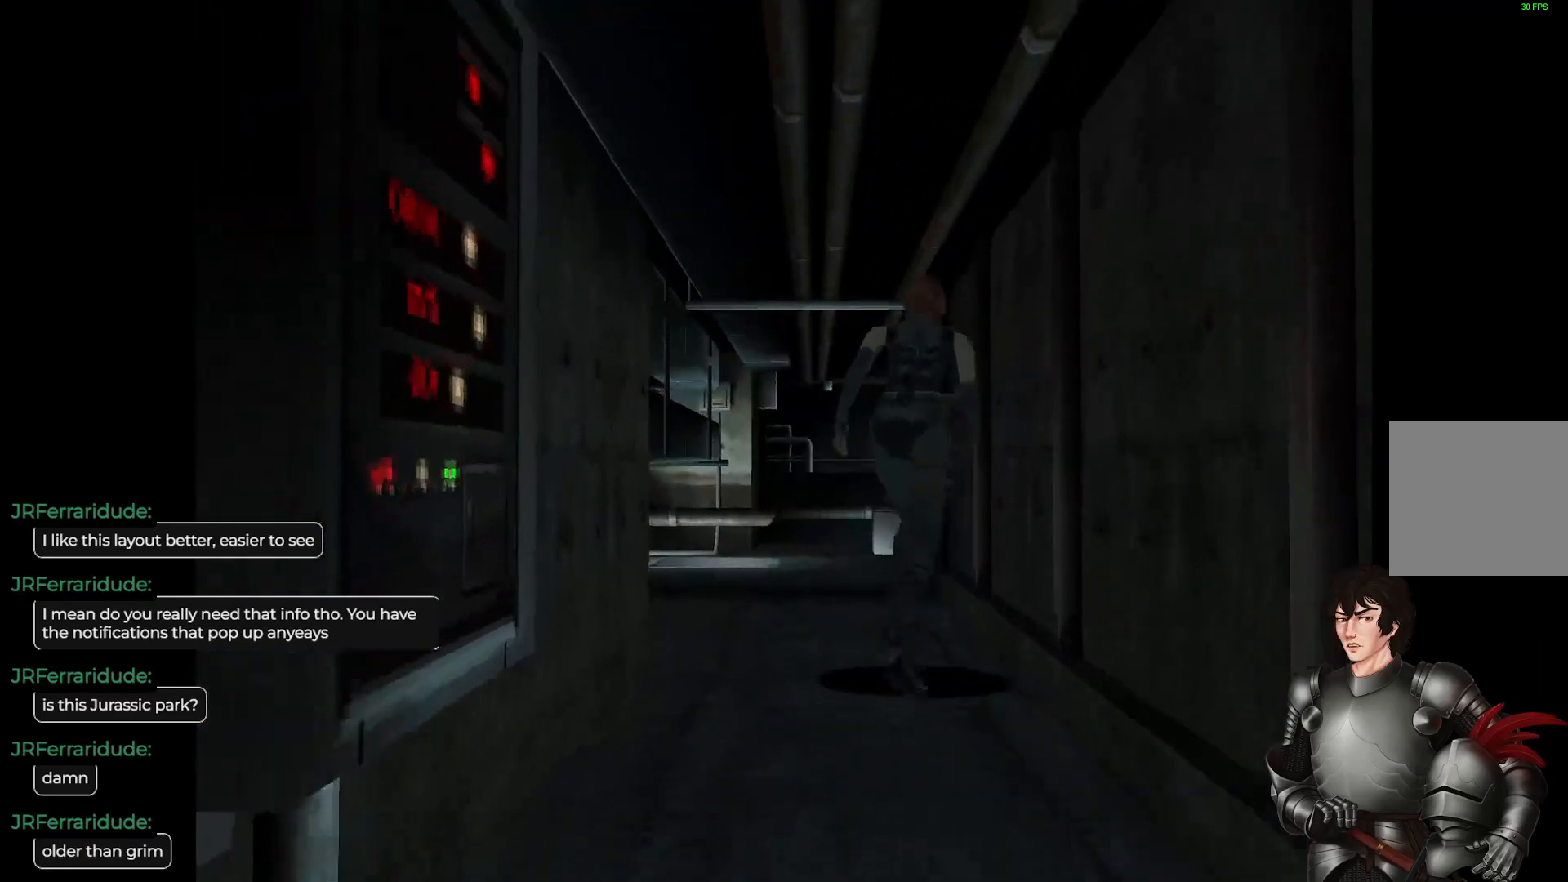
{"buttons": ["L1"], "left_stick": "up", "right_stick": "center", "events": []}
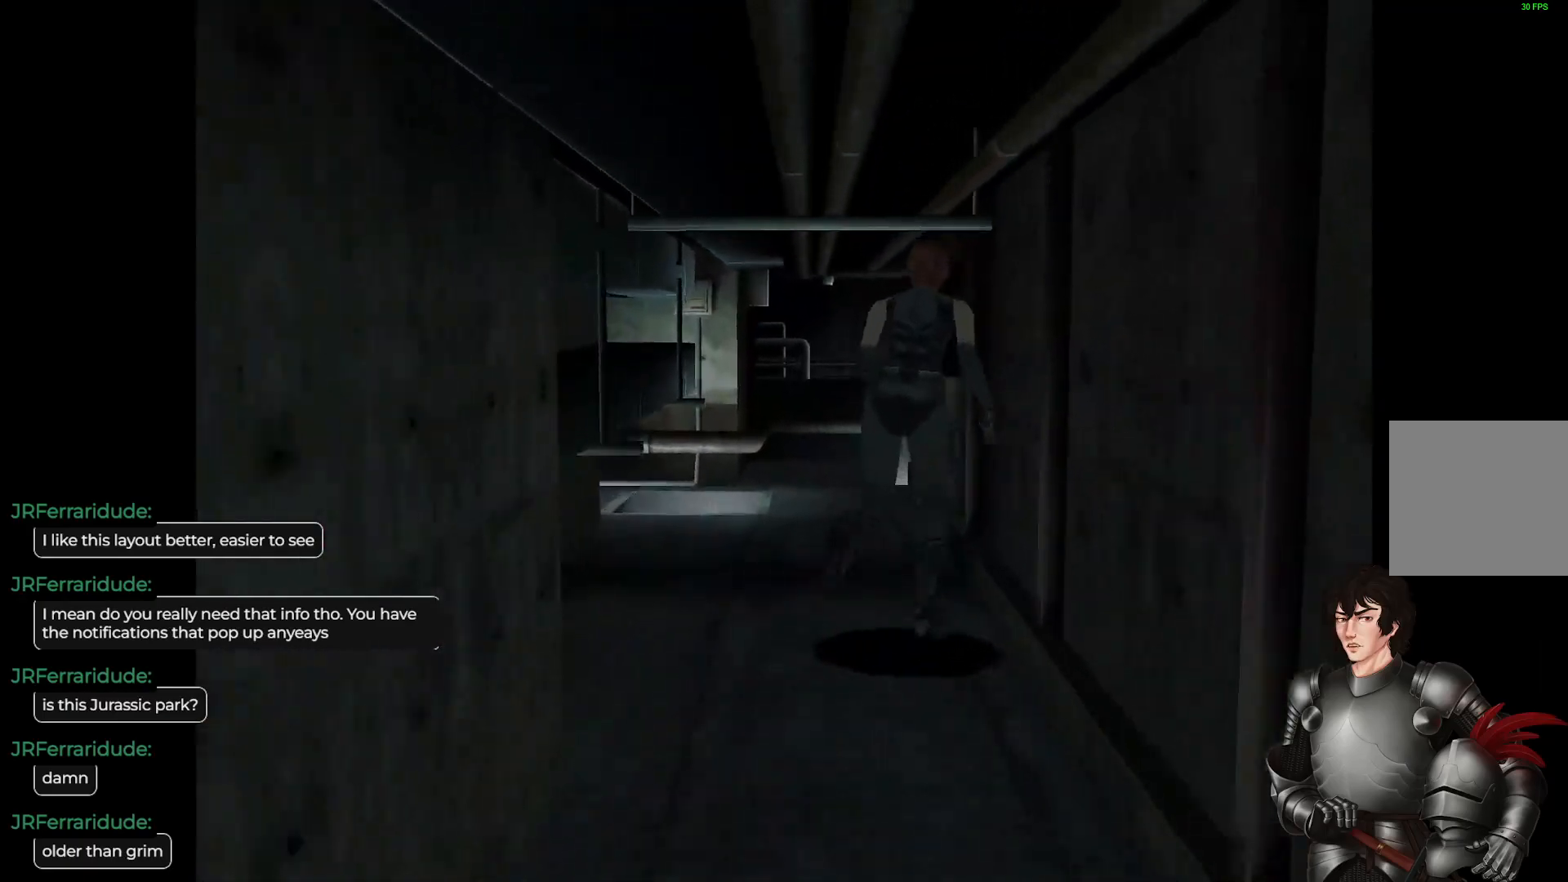
{"buttons": ["L1"], "left_stick": "up", "right_stick": "center", "events": []}
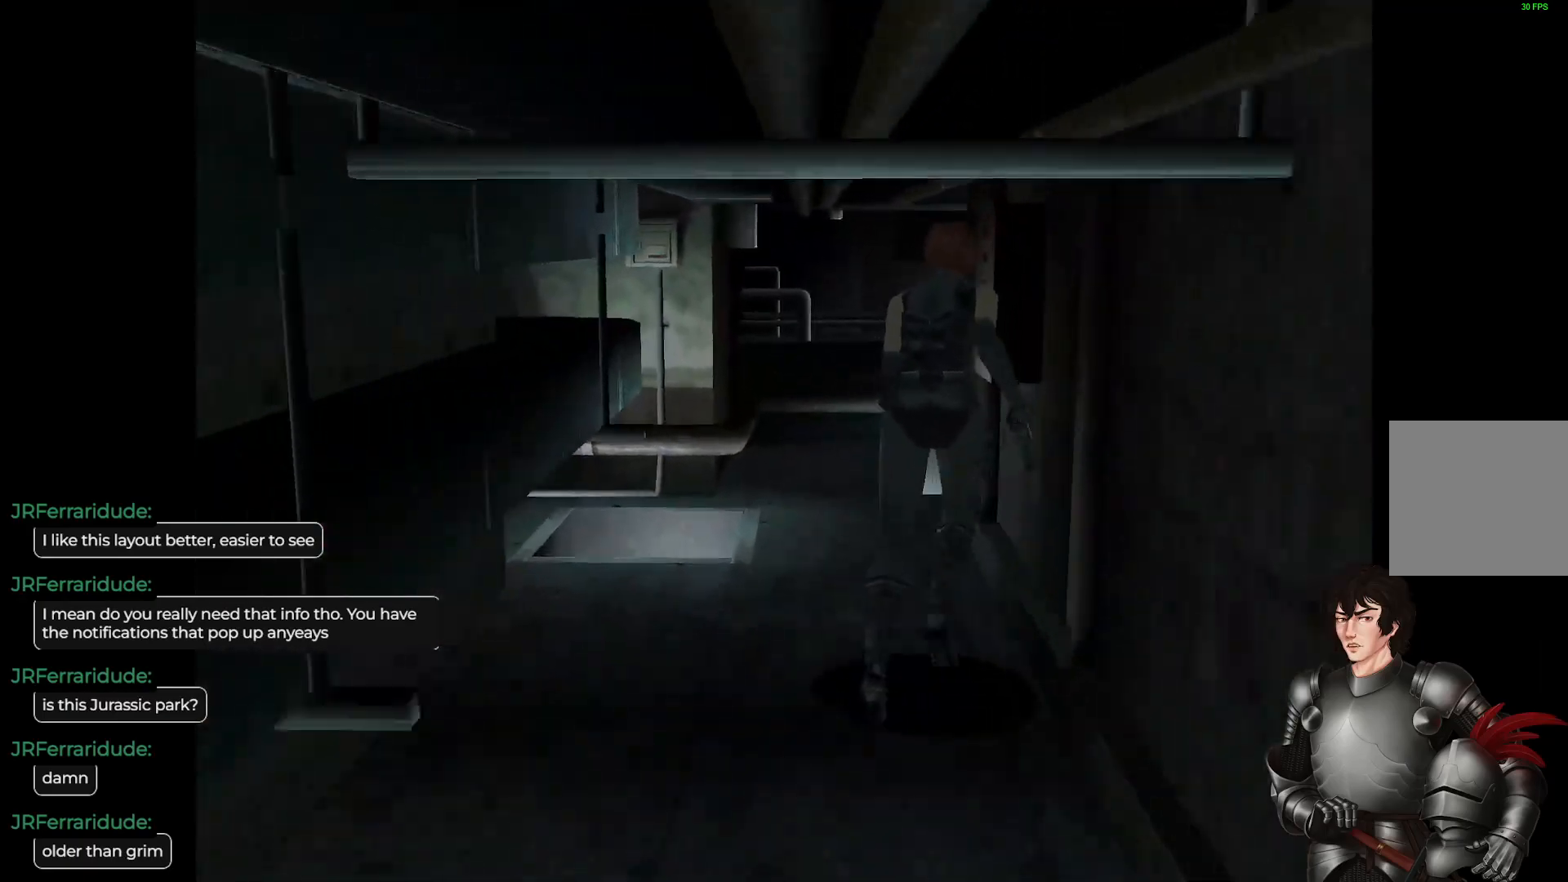
{"buttons": ["L1"], "left_stick": "up", "right_stick": "center", "events": []}
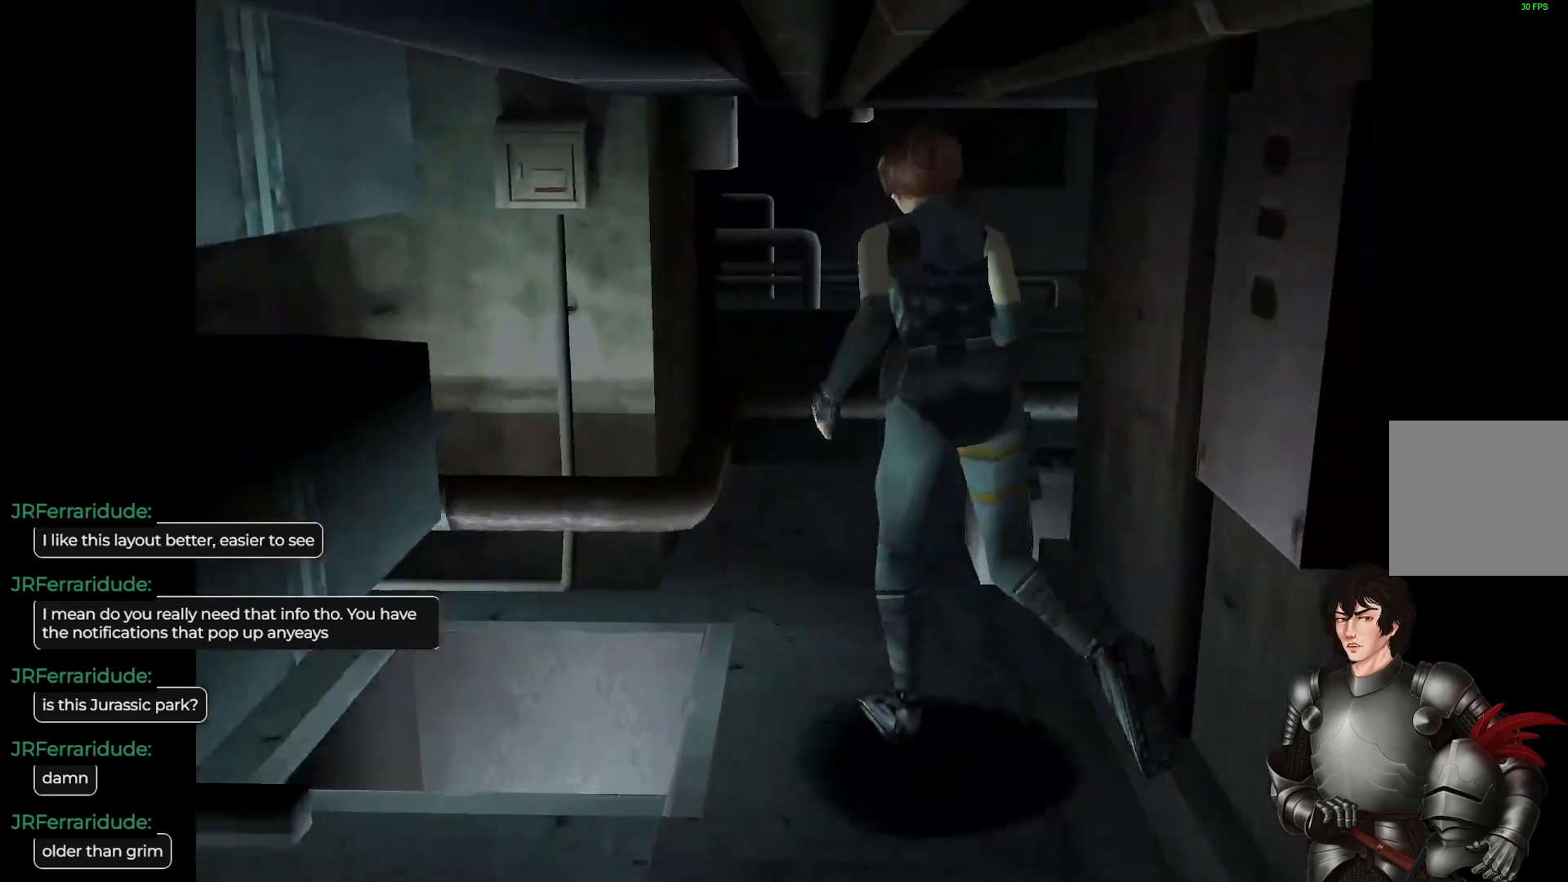
{"buttons": [], "left_stick": "center", "right_stick": "center", "events": [[67, "L1", "up"], [283, "left_stick", "center"]]}
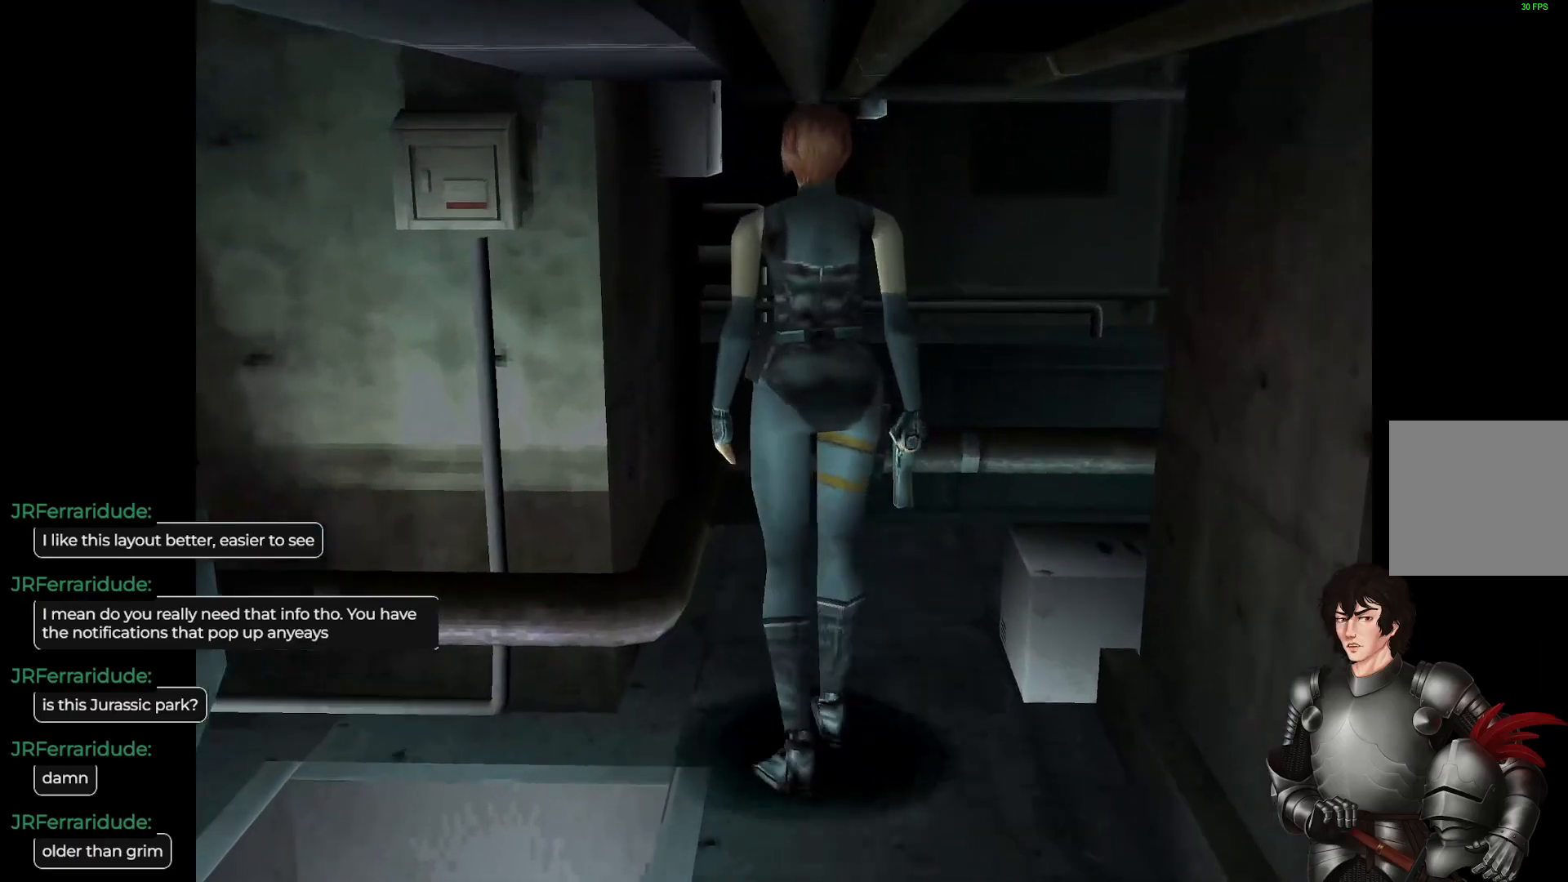
{"buttons": ["L1"], "left_stick": "up", "right_stick": "center", "events": [[417, "L1", "down"], [433, "left_stick", "up"]]}
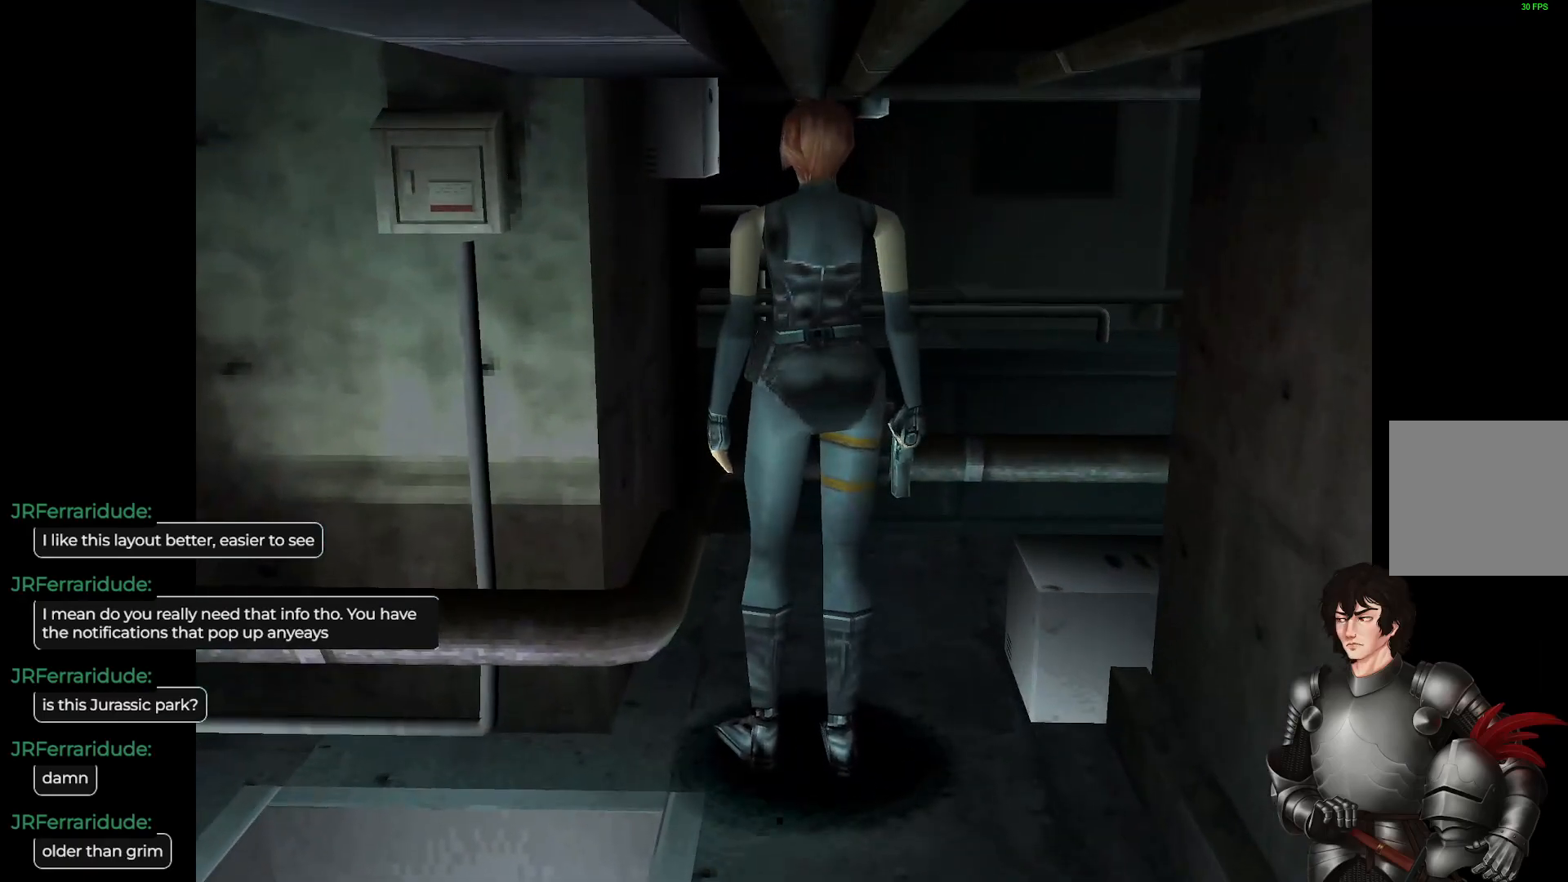
{"buttons": [], "left_stick": "center", "right_stick": "center", "events": [[333, "L1", "up"], [350, "left_stick", "center"]]}
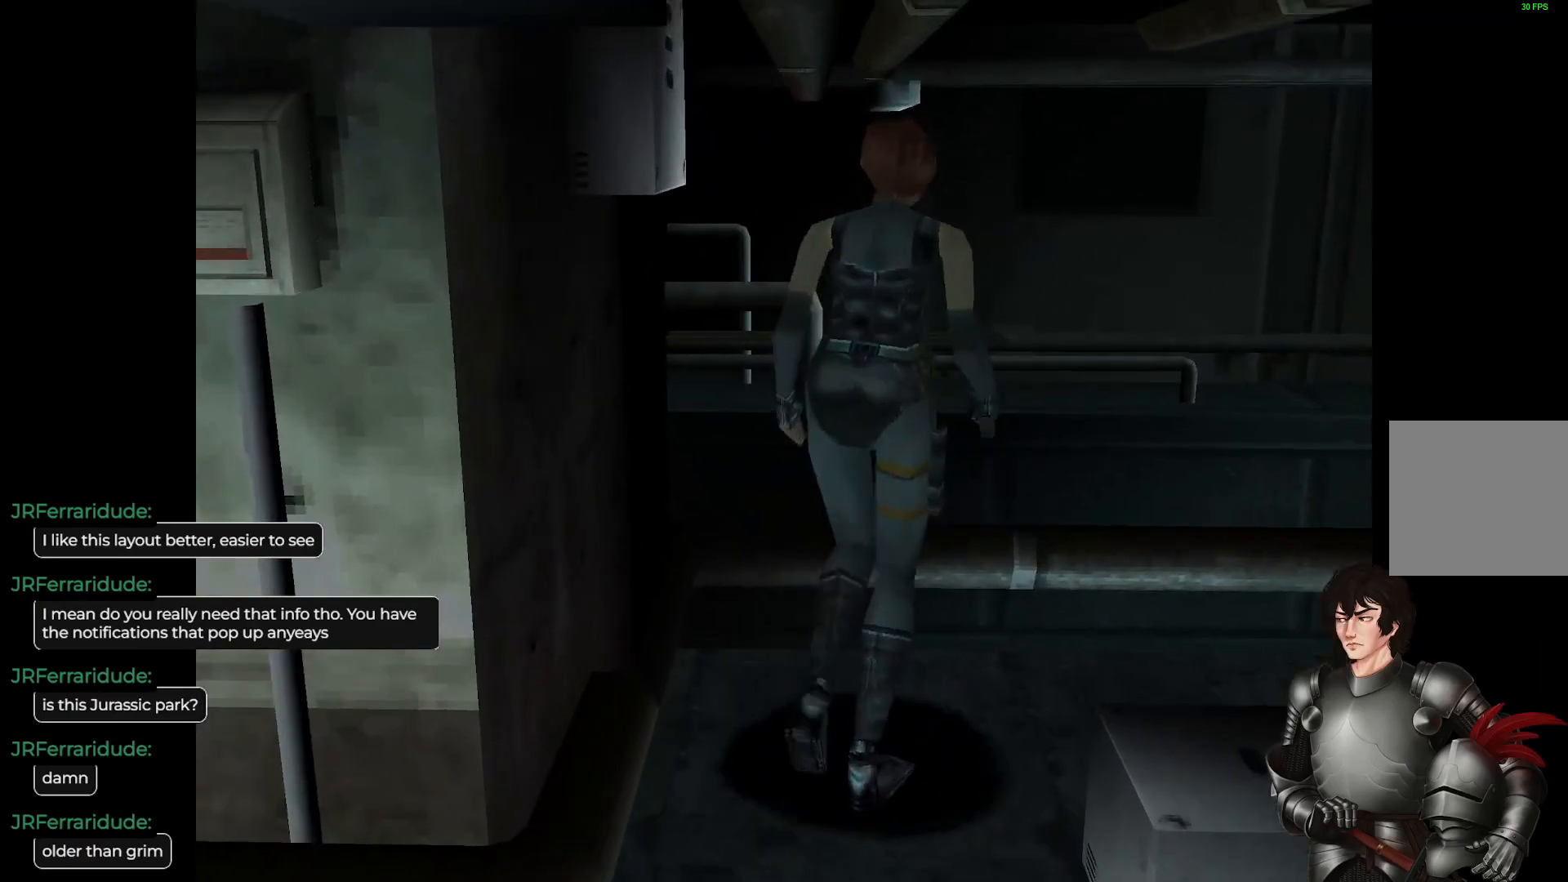
{"buttons": [], "left_stick": "left", "right_stick": "center", "events": [[33, "left_stick", "right"], [167, "left_stick", "center"], [267, "left_stick", "left"]]}
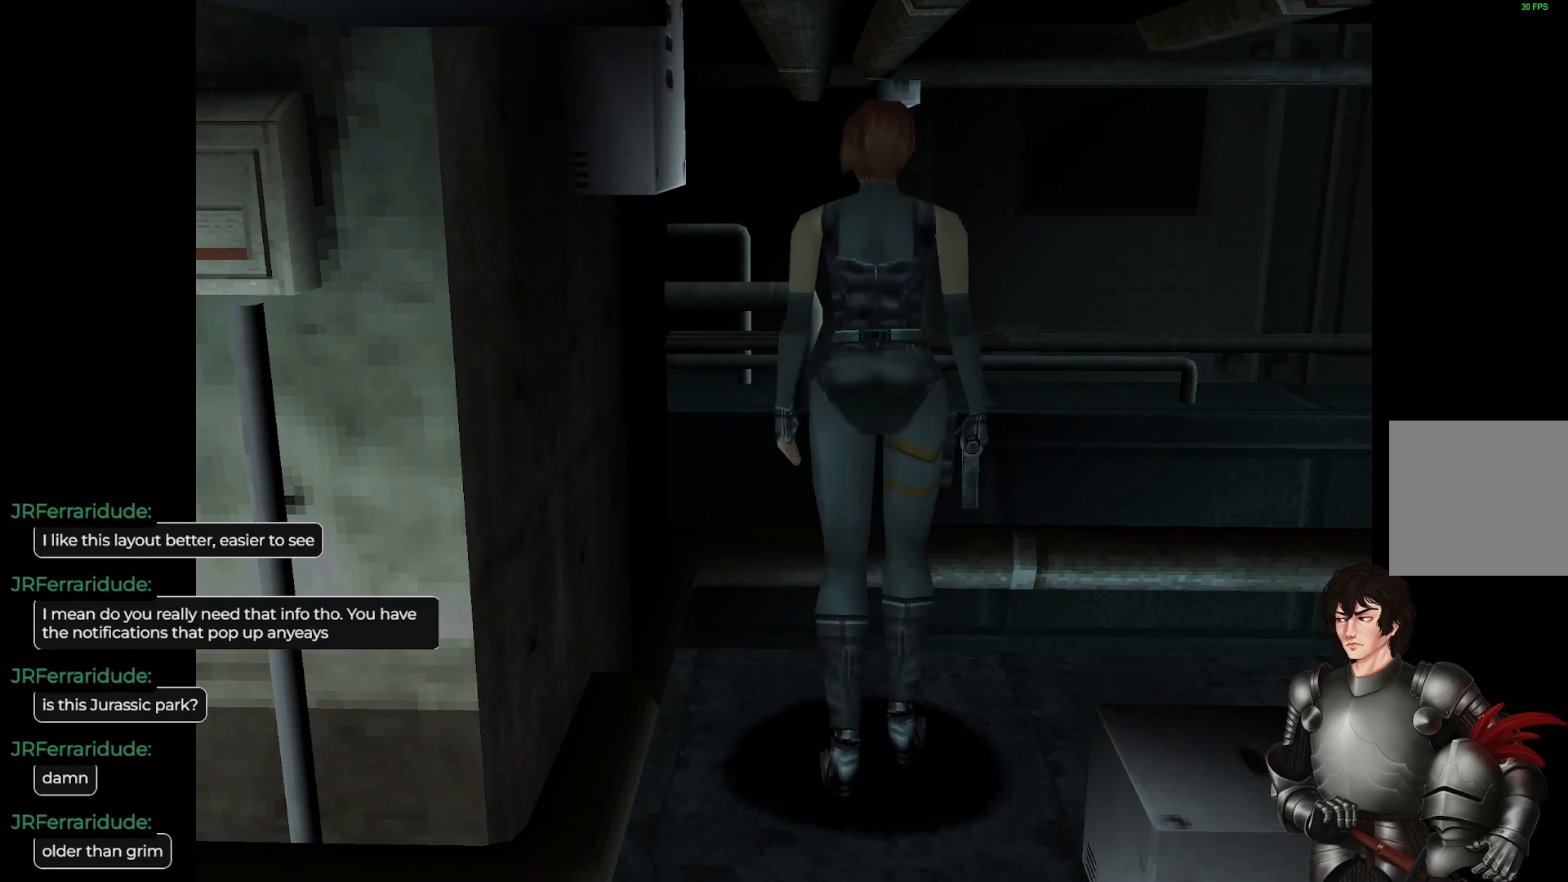
{"buttons": [], "left_stick": "right", "right_stick": "center", "events": [[150, "left_stick", "center"], [217, "left_stick", "right"]]}
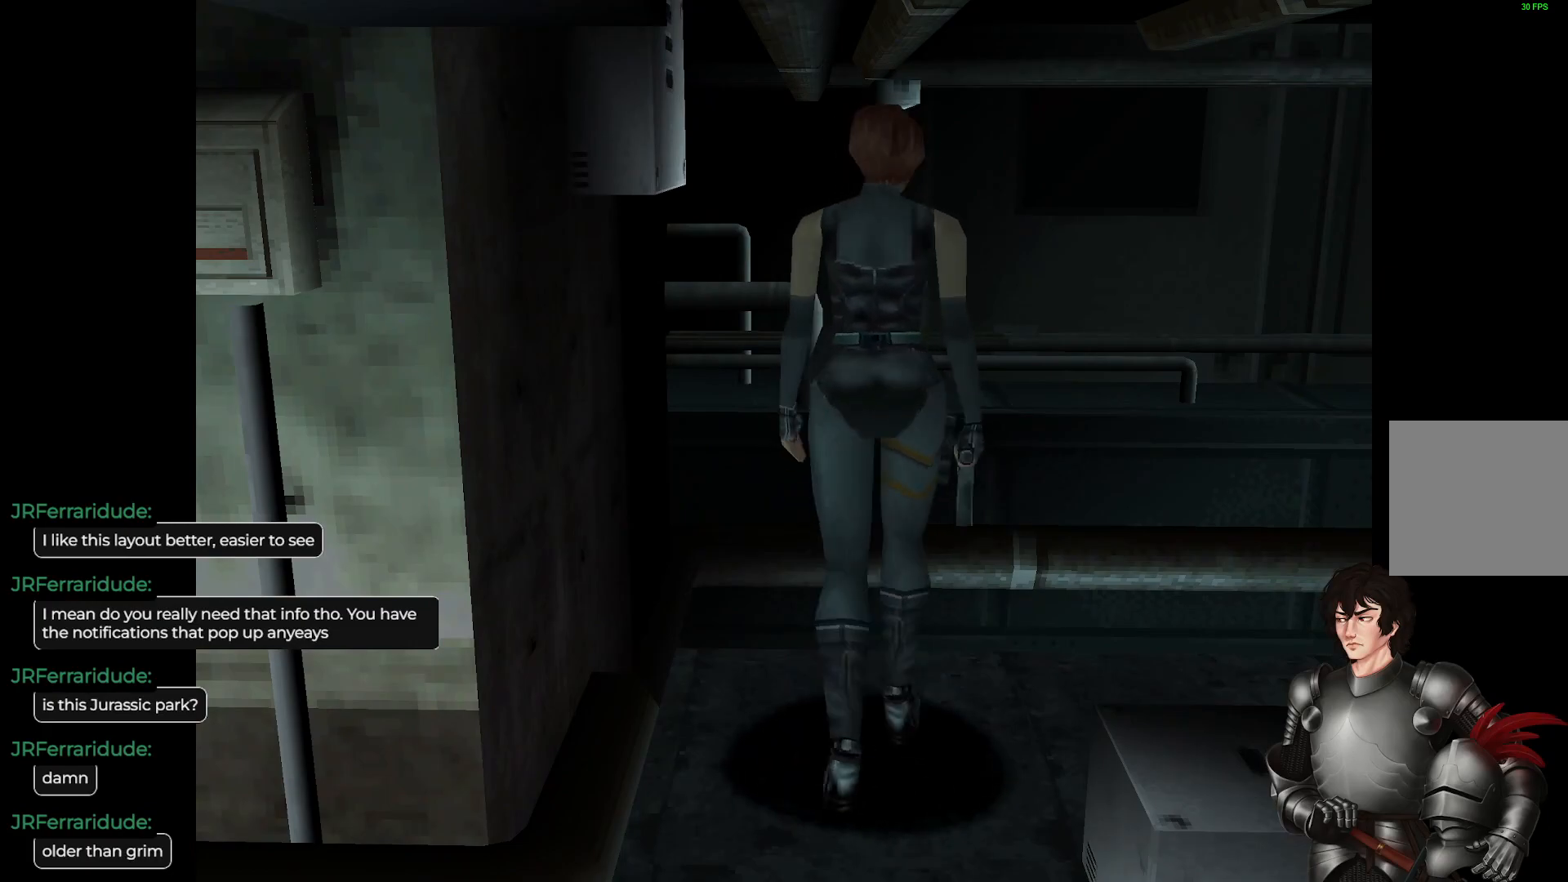
{"buttons": ["L1"], "left_stick": "up", "right_stick": "center", "events": [[250, "L1", "down"], [367, "left_stick", "up"]]}
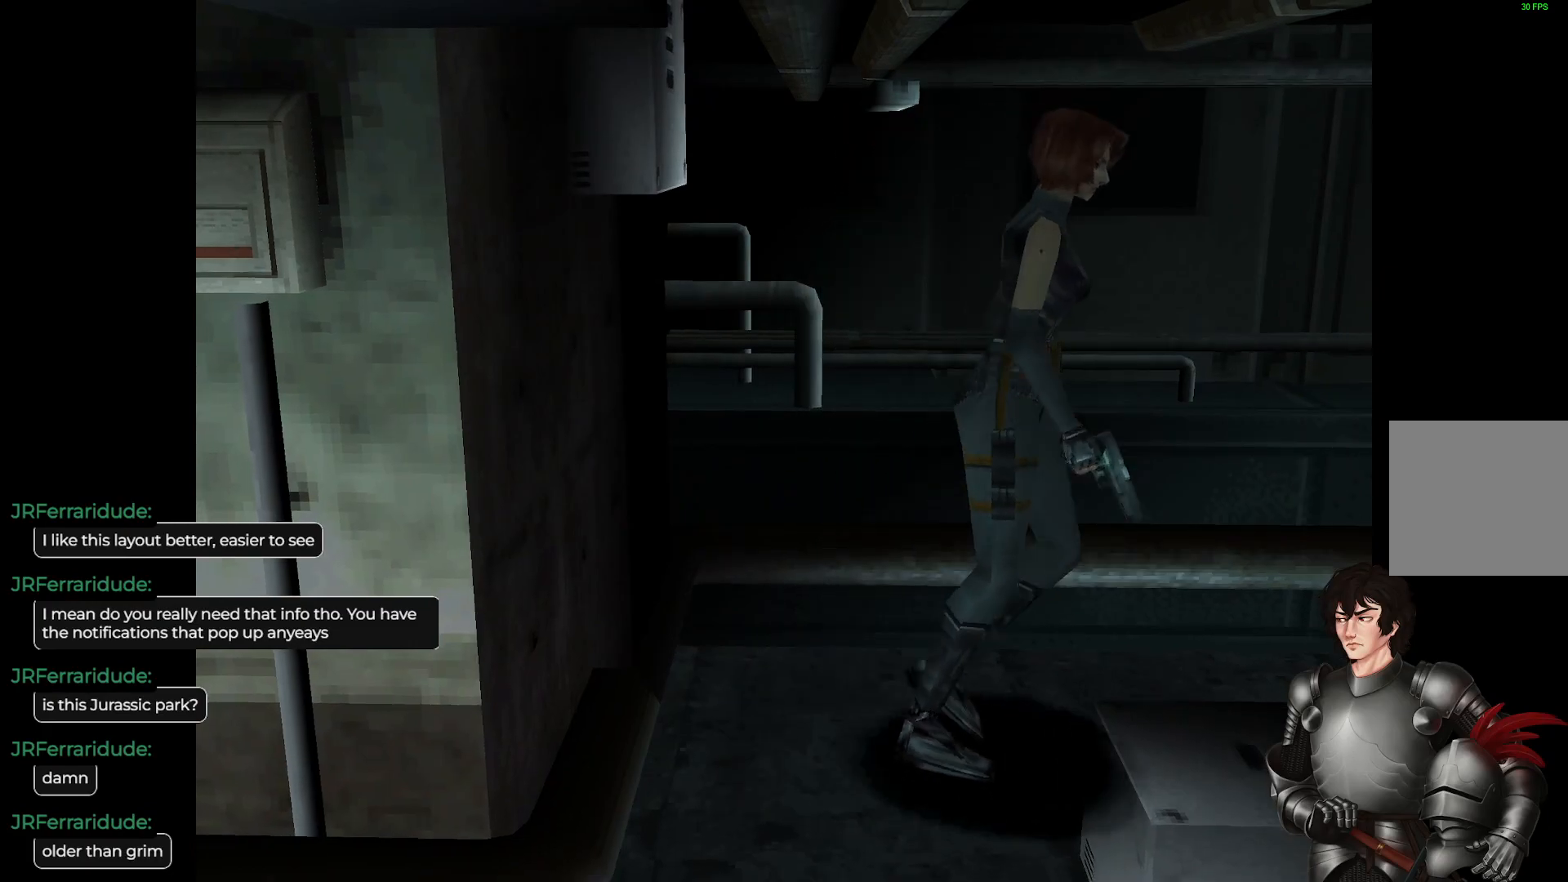
{"buttons": ["L1"], "left_stick": "up", "right_stick": "center", "events": []}
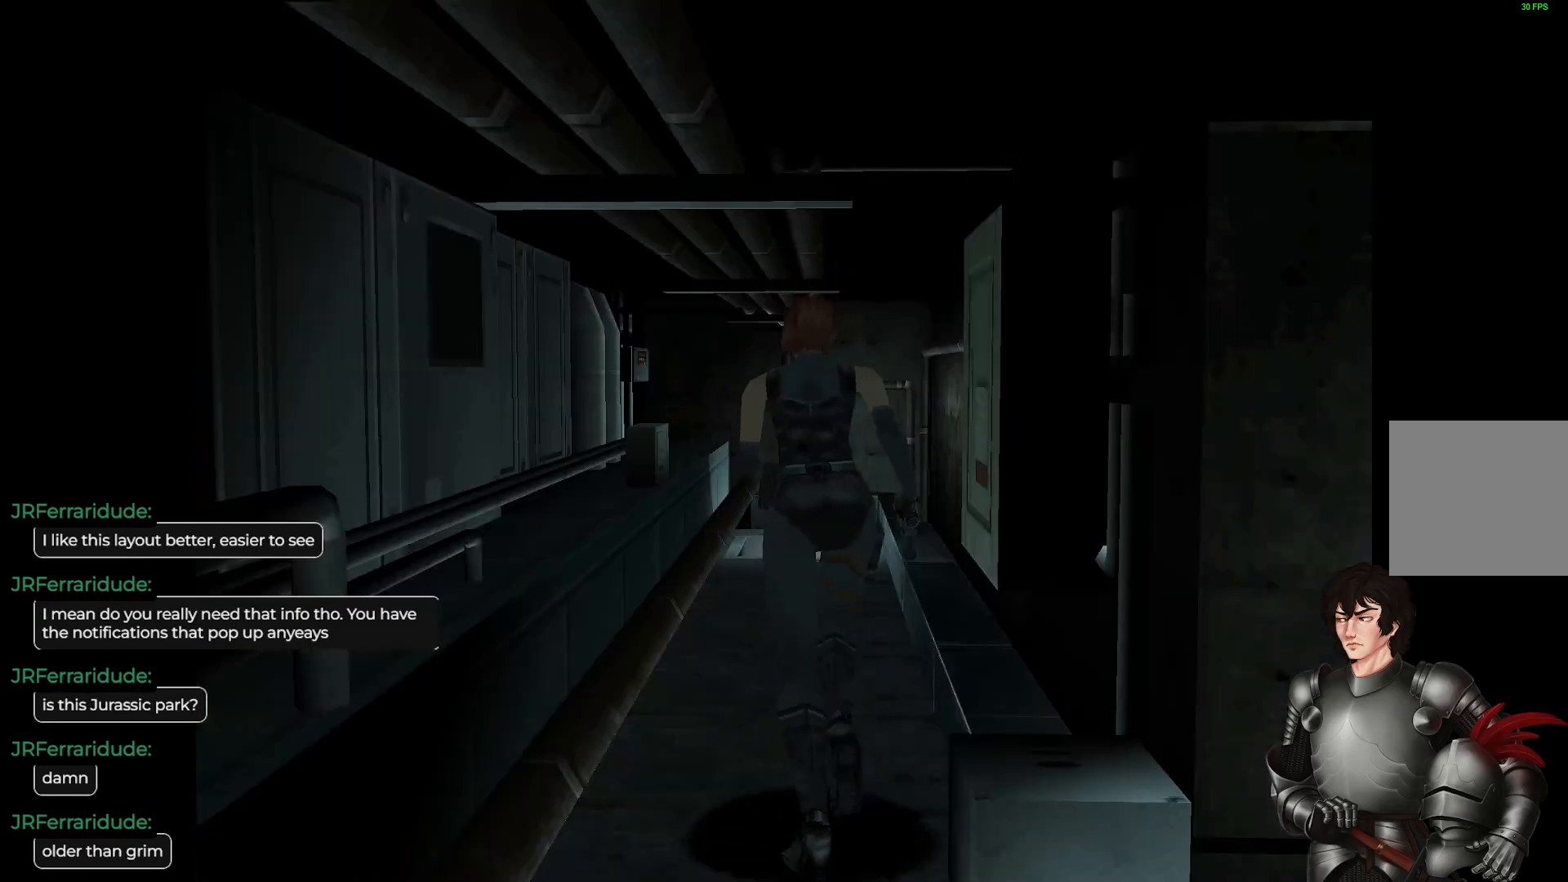
{"buttons": [], "left_stick": "right", "right_stick": "center", "events": [[350, "L1", "up"], [417, "left_stick", "right"]]}
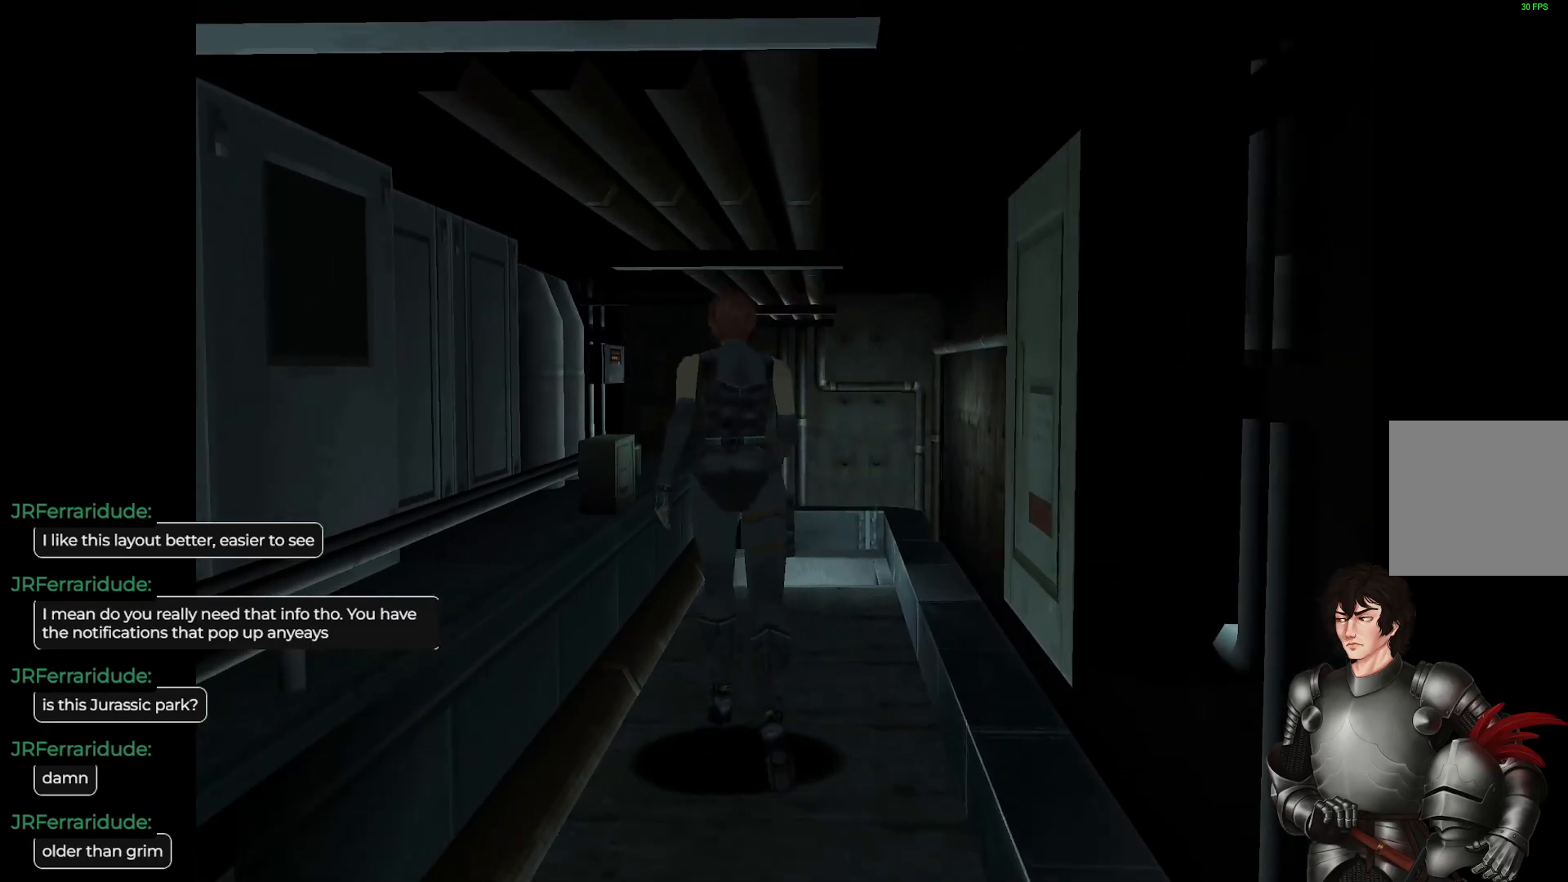
{"buttons": [], "left_stick": "up", "right_stick": "center", "events": [[183, "left_stick", "center"], [483, "left_stick", "up"]]}
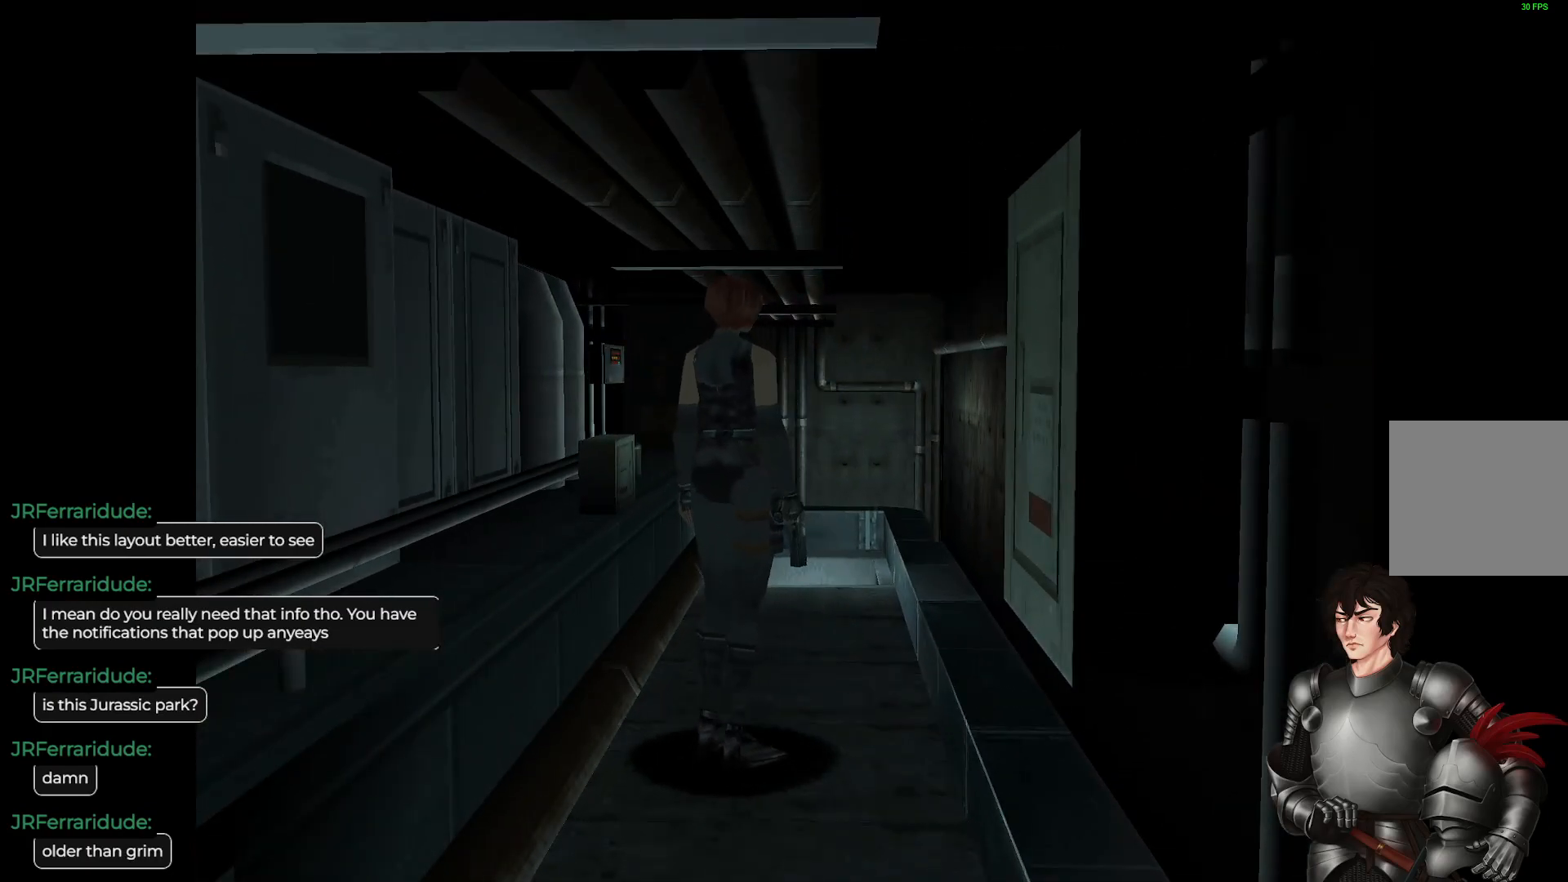
{"buttons": [], "left_stick": "right", "right_stick": "center", "events": [[367, "left_stick", "up-right"], [483, "left_stick", "right"]]}
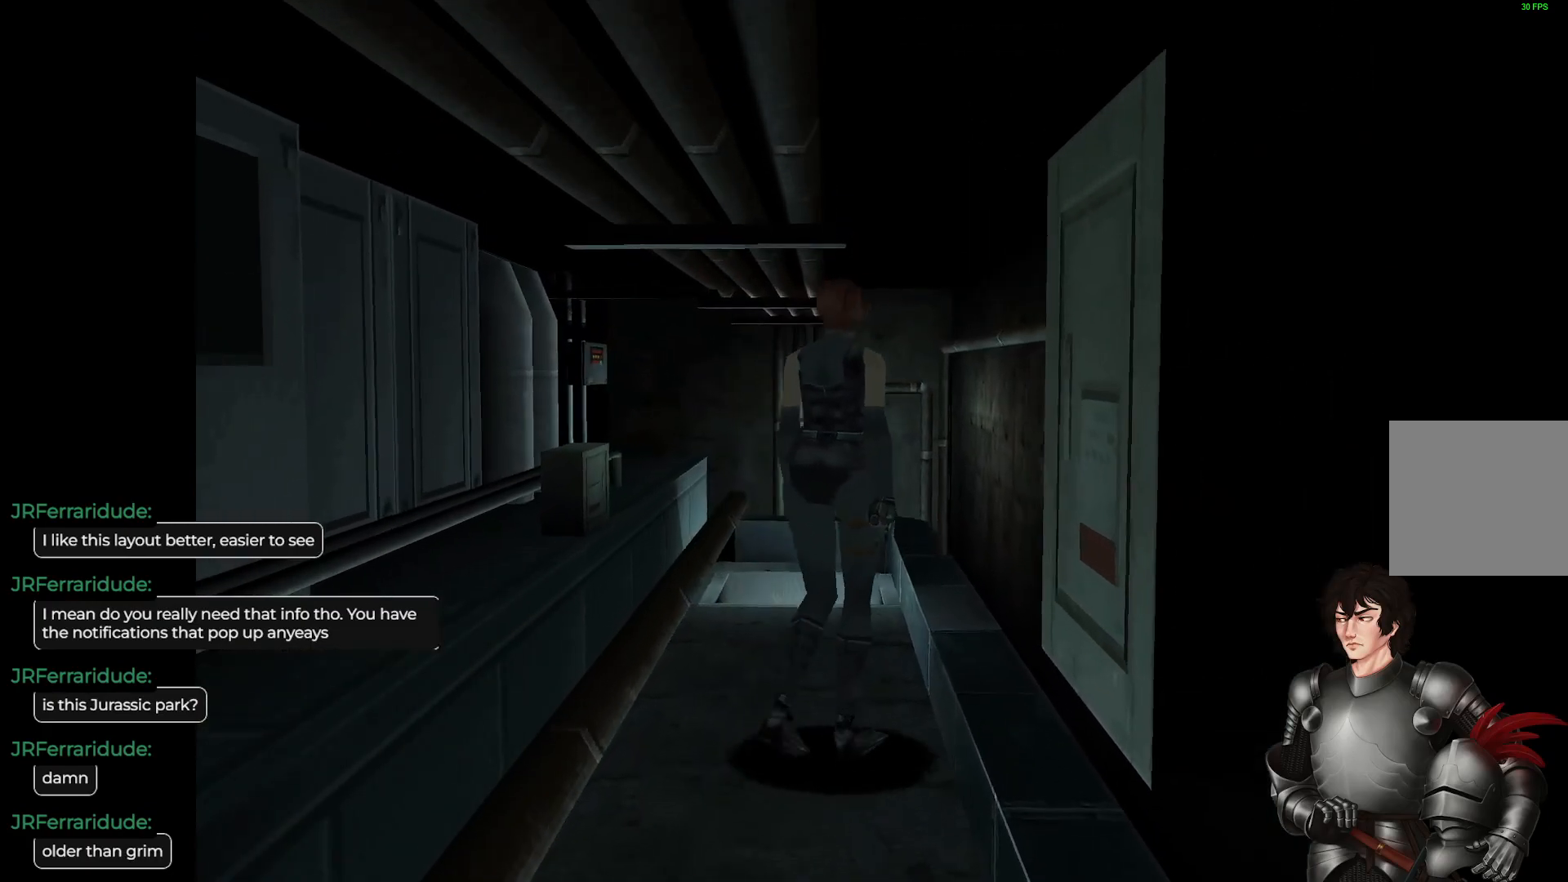
{"buttons": [], "left_stick": "right", "right_stick": "center", "events": []}
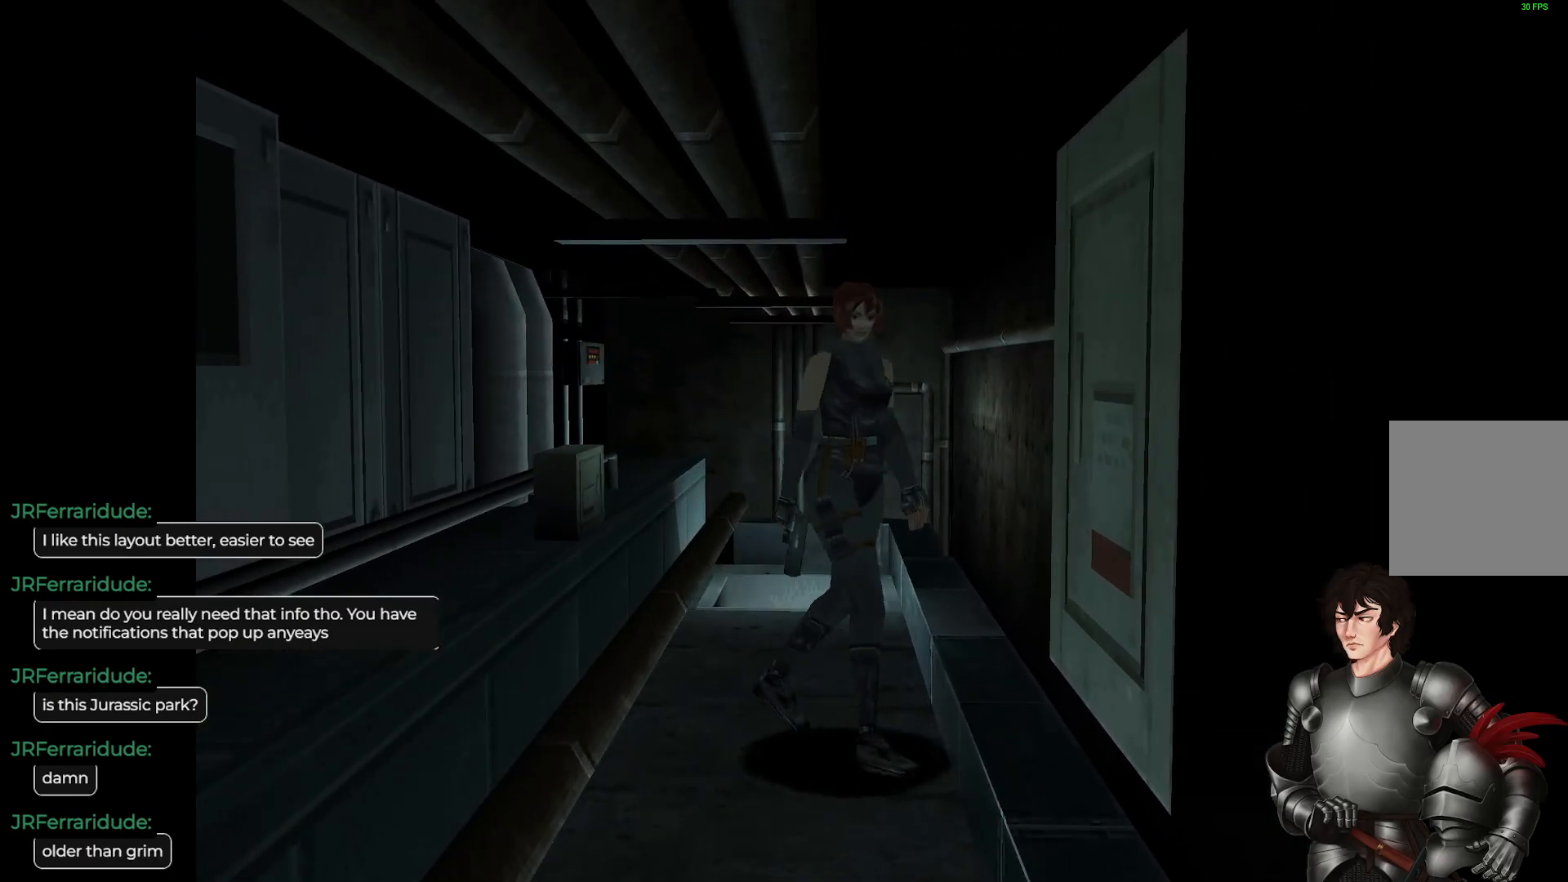
{"buttons": [], "left_stick": "center", "right_stick": "center", "events": [[83, "L1", "down"], [117, "left_stick", "up"], [367, "L1", "up"], [417, "left_stick", "center"]]}
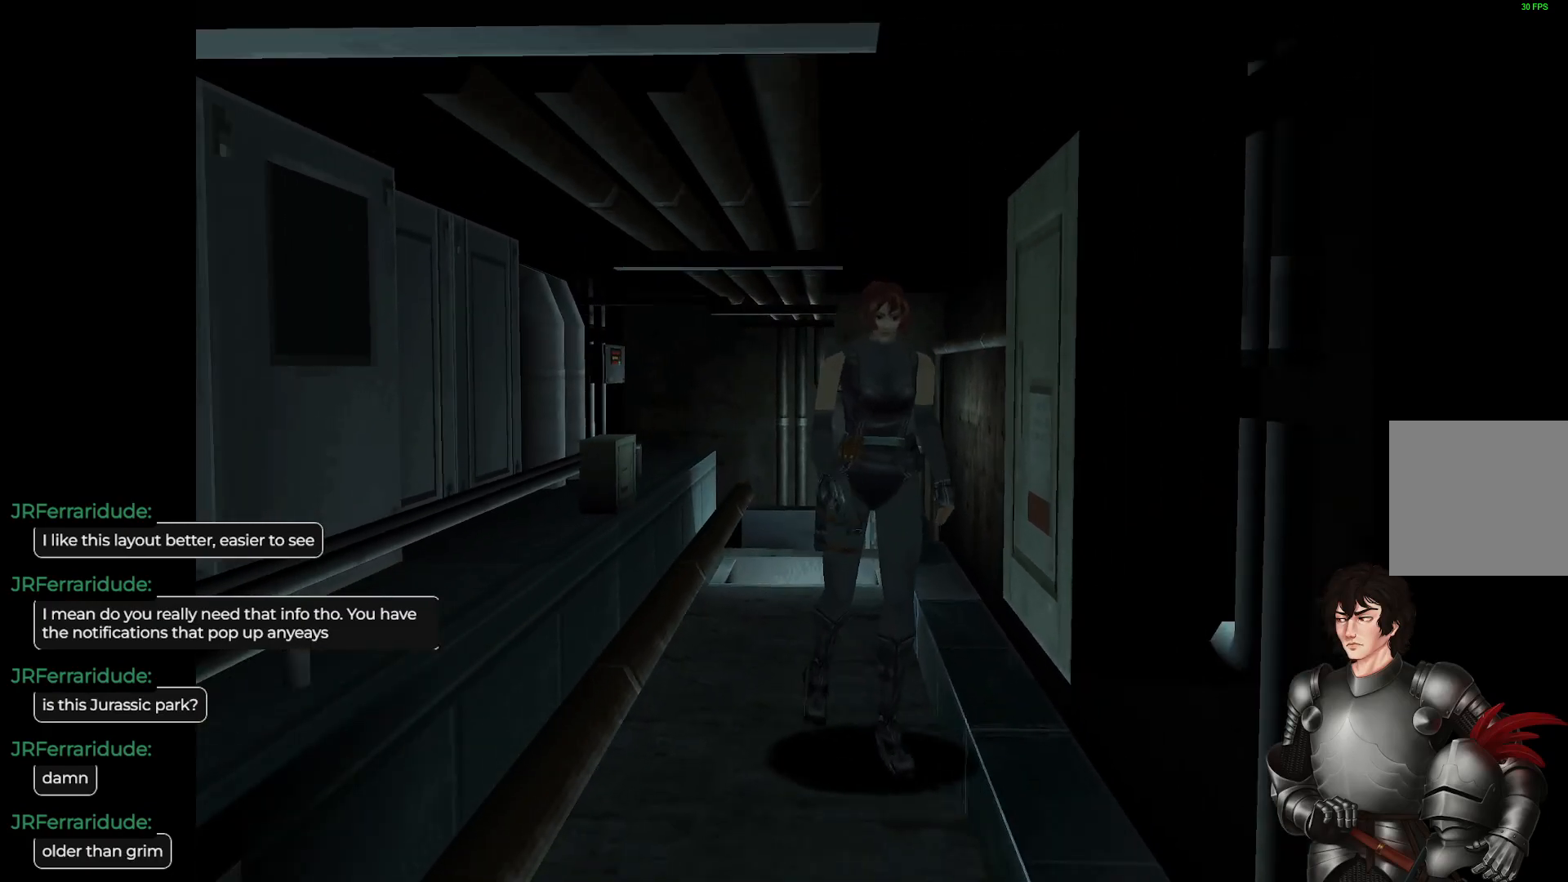
{"buttons": ["DPAD_DOWN"], "left_stick": "center", "right_stick": "center", "events": [[33, "Y", "down"], [133, "Y", "up"], [500, "DPAD_DOWN", "down"]]}
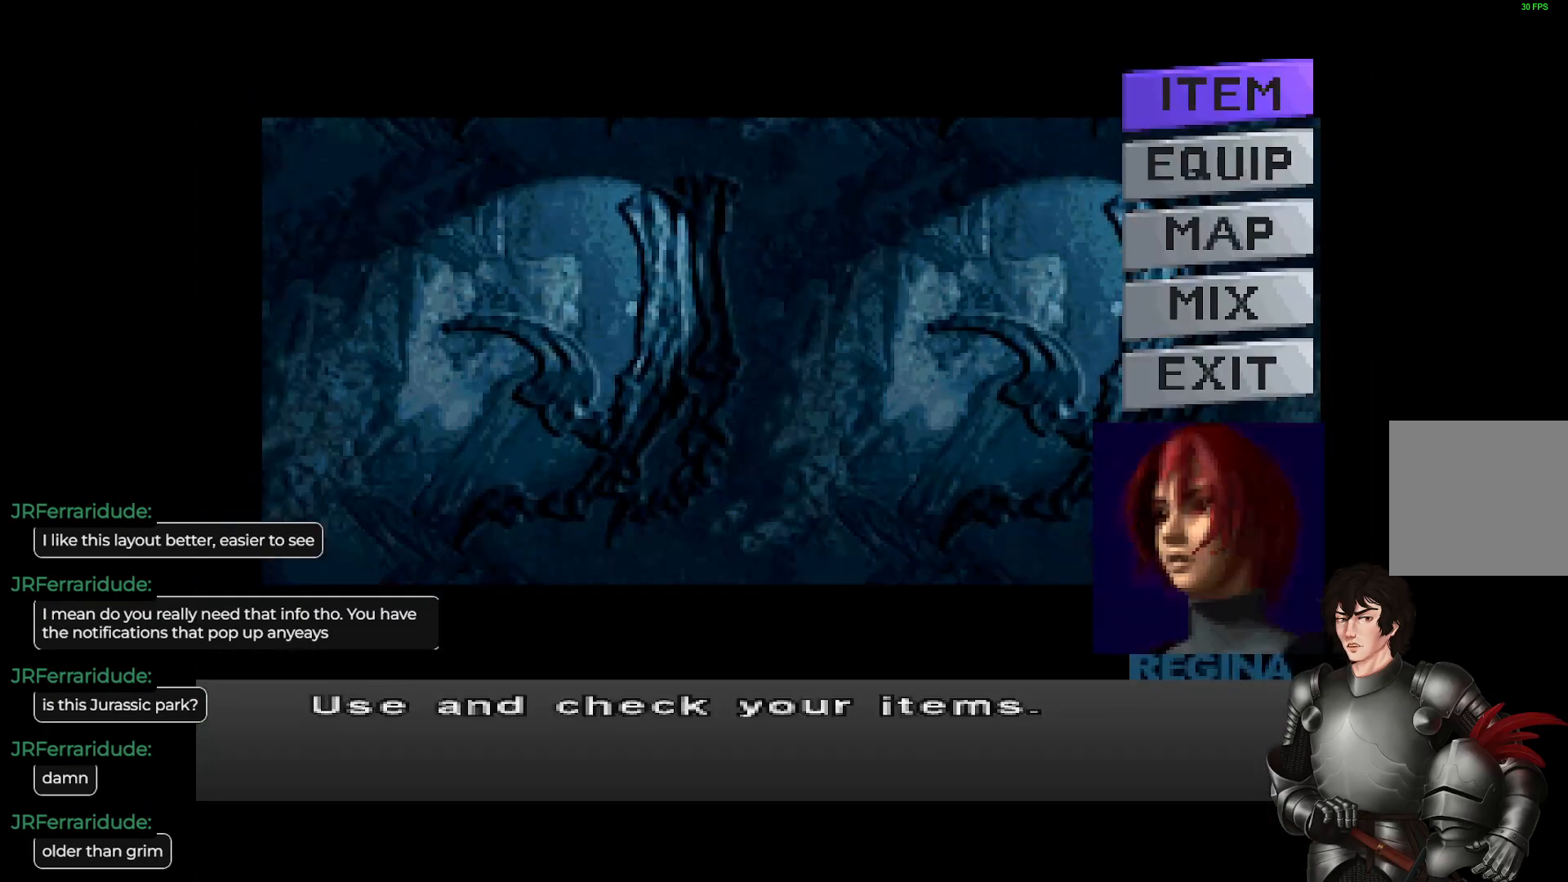
{"buttons": [], "left_stick": "center", "right_stick": "center", "events": [[100, "DPAD_DOWN", "up"], [217, "DPAD_DOWN", "down"], [317, "DPAD_DOWN", "up"], [367, "R2", "down"], [500, "R2", "up"]]}